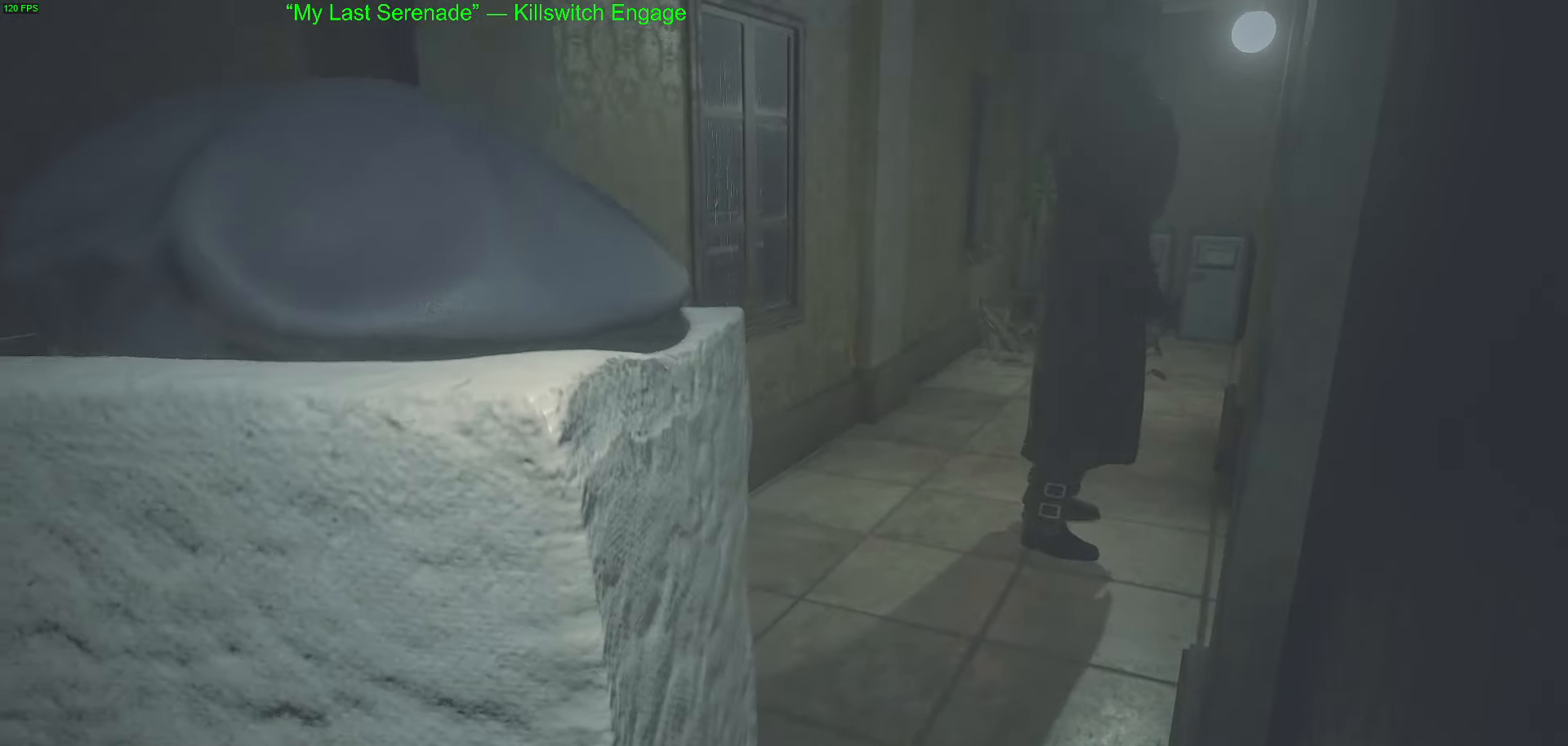
Gameplay with keyboard and mouse; each line is a JSON object with the keys and mouse buttons held at the frame after it. "events" lists presses ("down") and releases ("up") of "1", "2", "3", "4", "5", "a", "alt", "c", "caps_lock", "ctrl", "d", "e", "f", "g", "q", "r", "s", "shift", "space", "t", "tab", "v", "w", "x", "z", "mouse_left", "mouse_wheel" and "mouse_right" between this image and that frame as [ms after this image, input, new state], when the widget could be followed in between. "mouse_left", "mouse_wheel", "mouse_right" = the "left", "wheel", "right" buttons of the "mouse" list. No other keys are recorded. "wheel" means that the mouse wheel is clicked or scrolled. Not read: mouse_move.
{"keys": ["w"], "mouse": [], "events": [[317, "w", "down"]]}
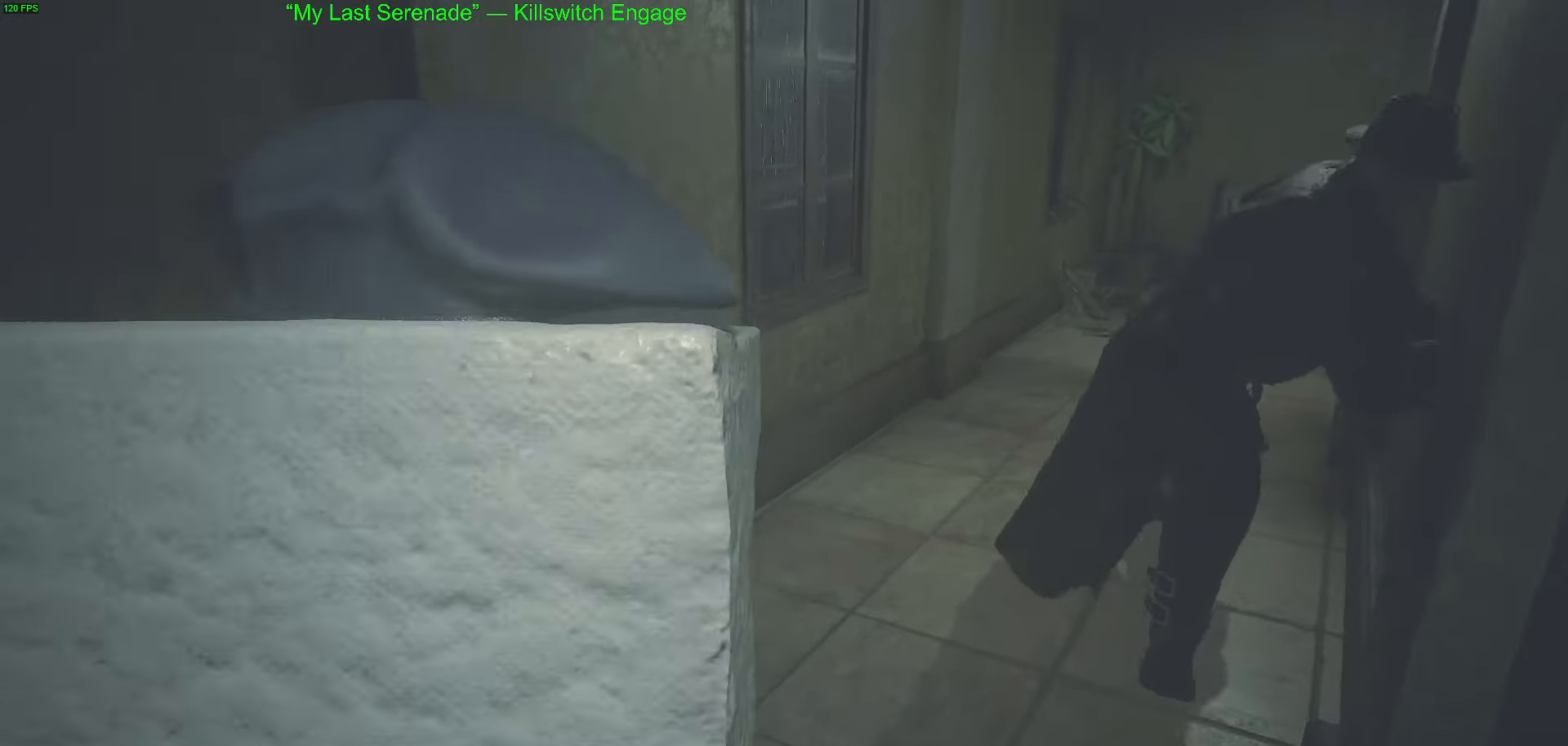
{"keys": ["w"], "mouse": [], "events": []}
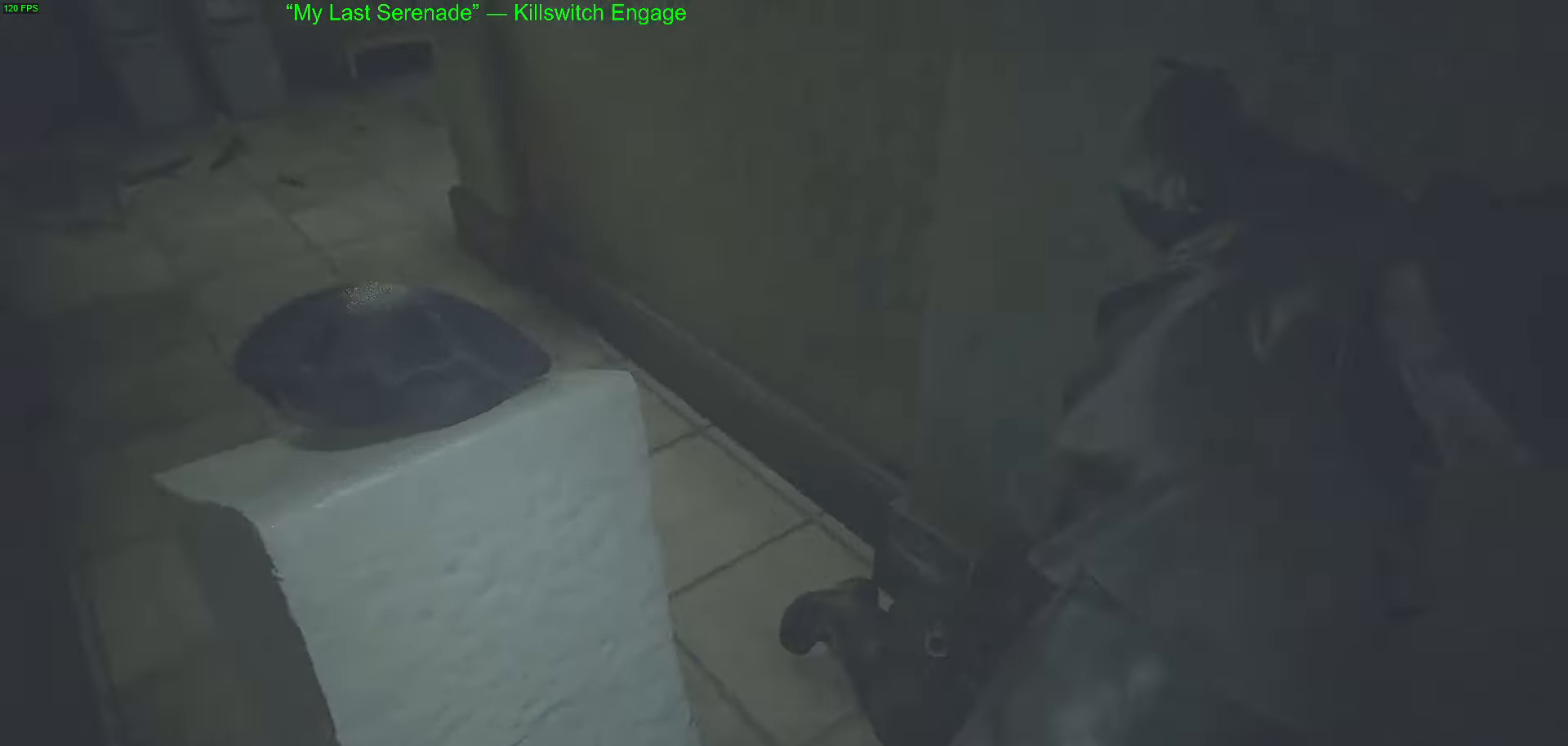
{"keys": ["w"], "mouse": ["left"], "events": [[67, "a", "down"], [300, "mouse_left", "down"], [433, "a", "up"]]}
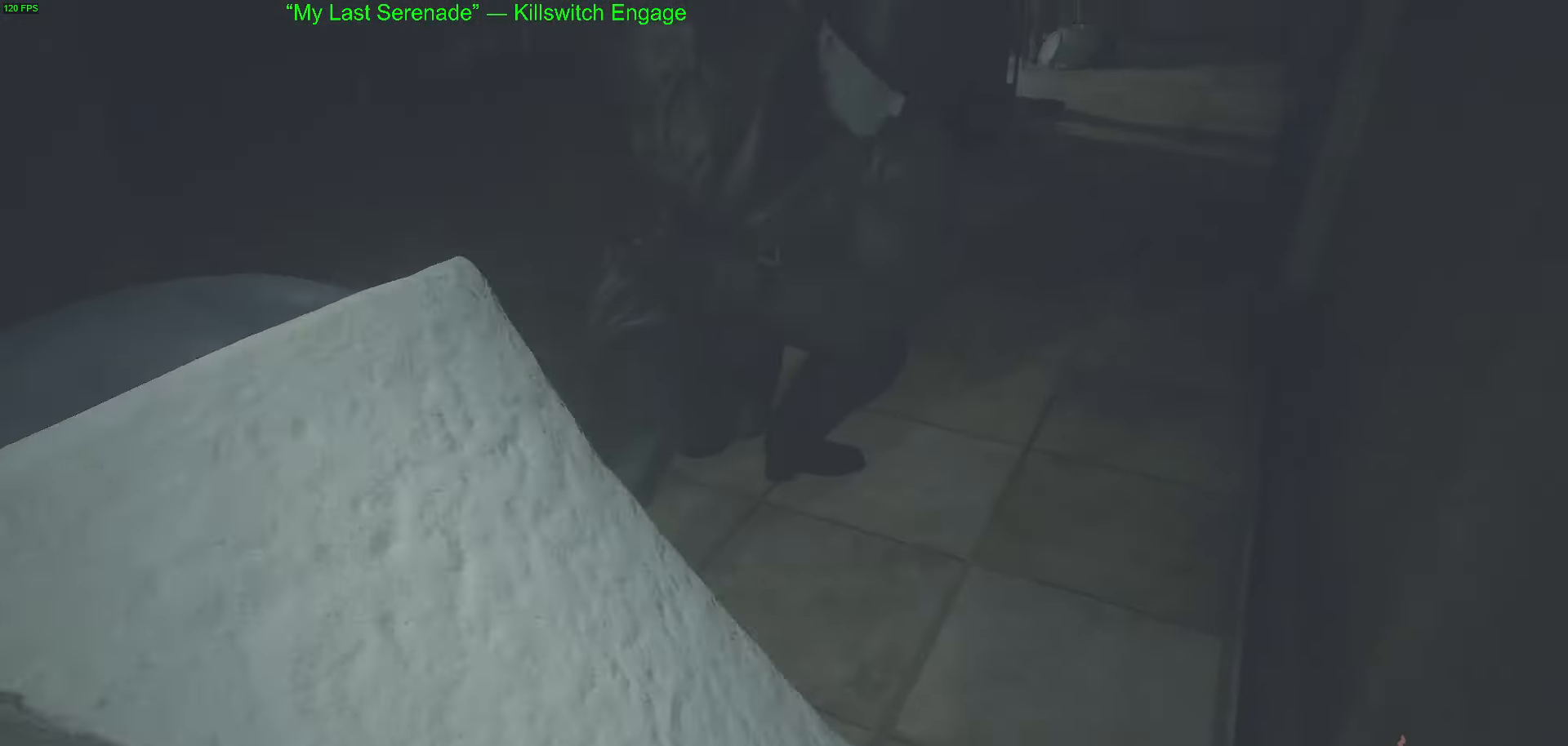
{"keys": ["w"], "mouse": ["left"], "events": []}
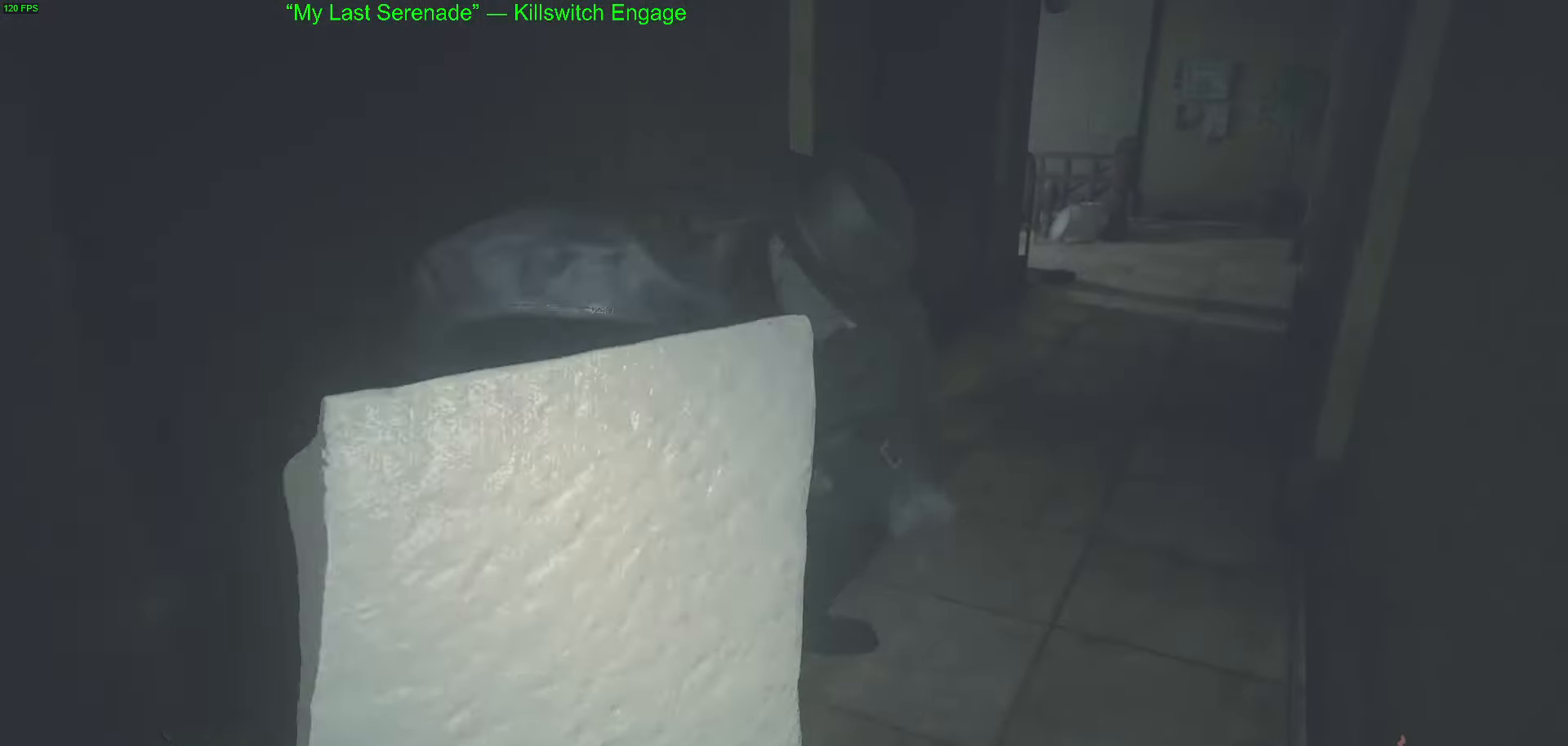
{"keys": ["w"], "mouse": ["left"], "events": [[333, "d", "down"], [417, "d", "up"]]}
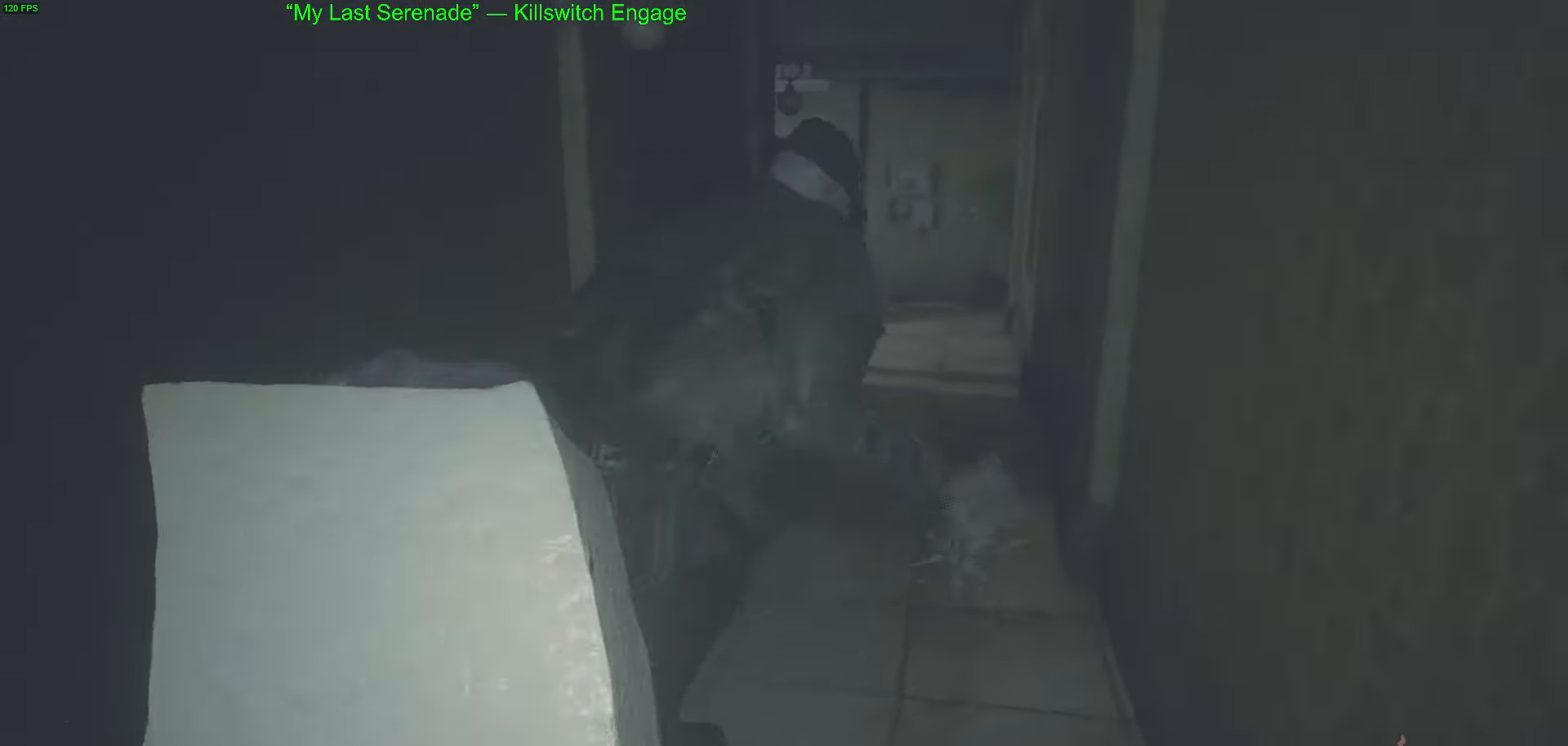
{"keys": ["w"], "mouse": ["left"], "events": []}
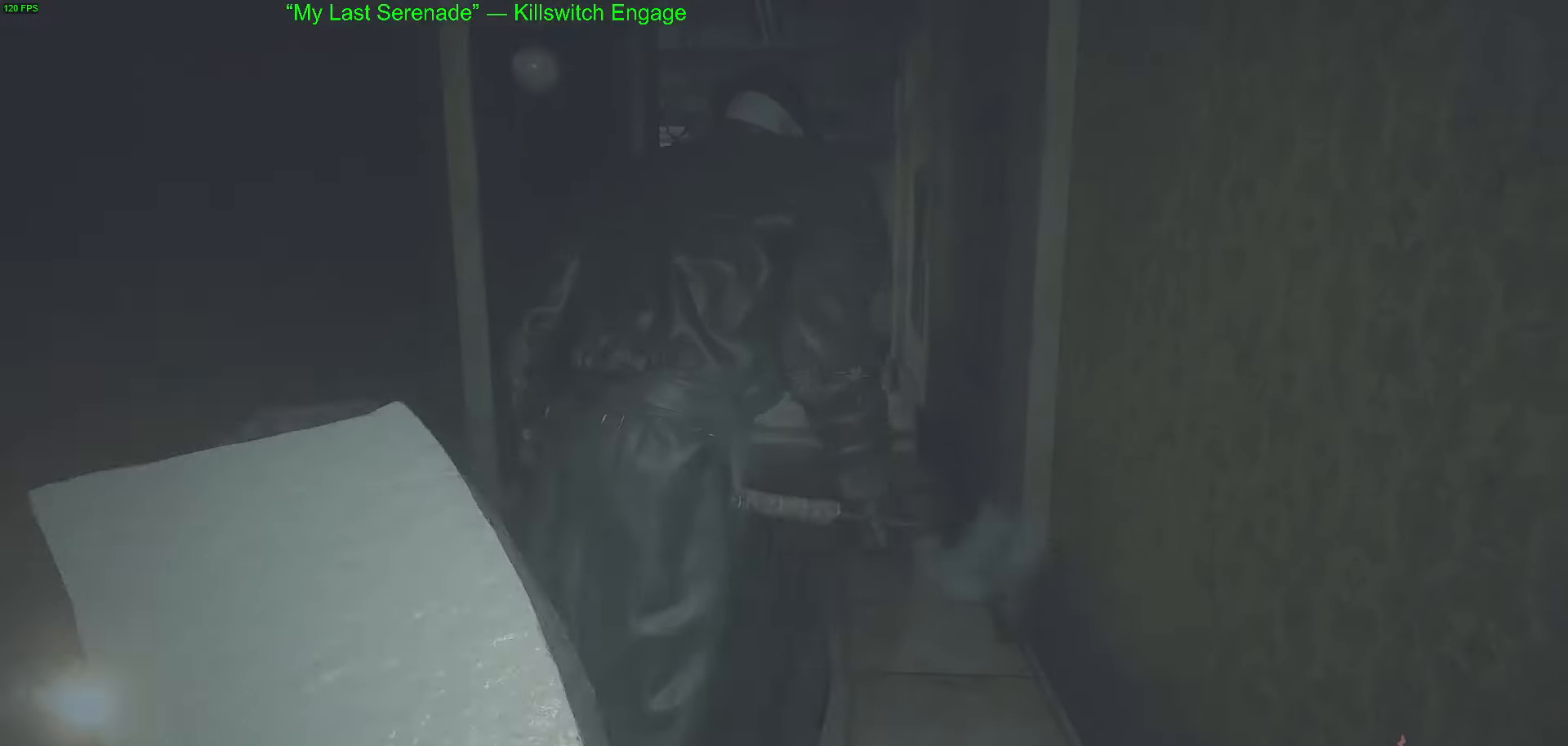
{"keys": ["s"], "mouse": [], "events": [[167, "mouse_left", "up"], [167, "w", "up"], [317, "s", "down"]]}
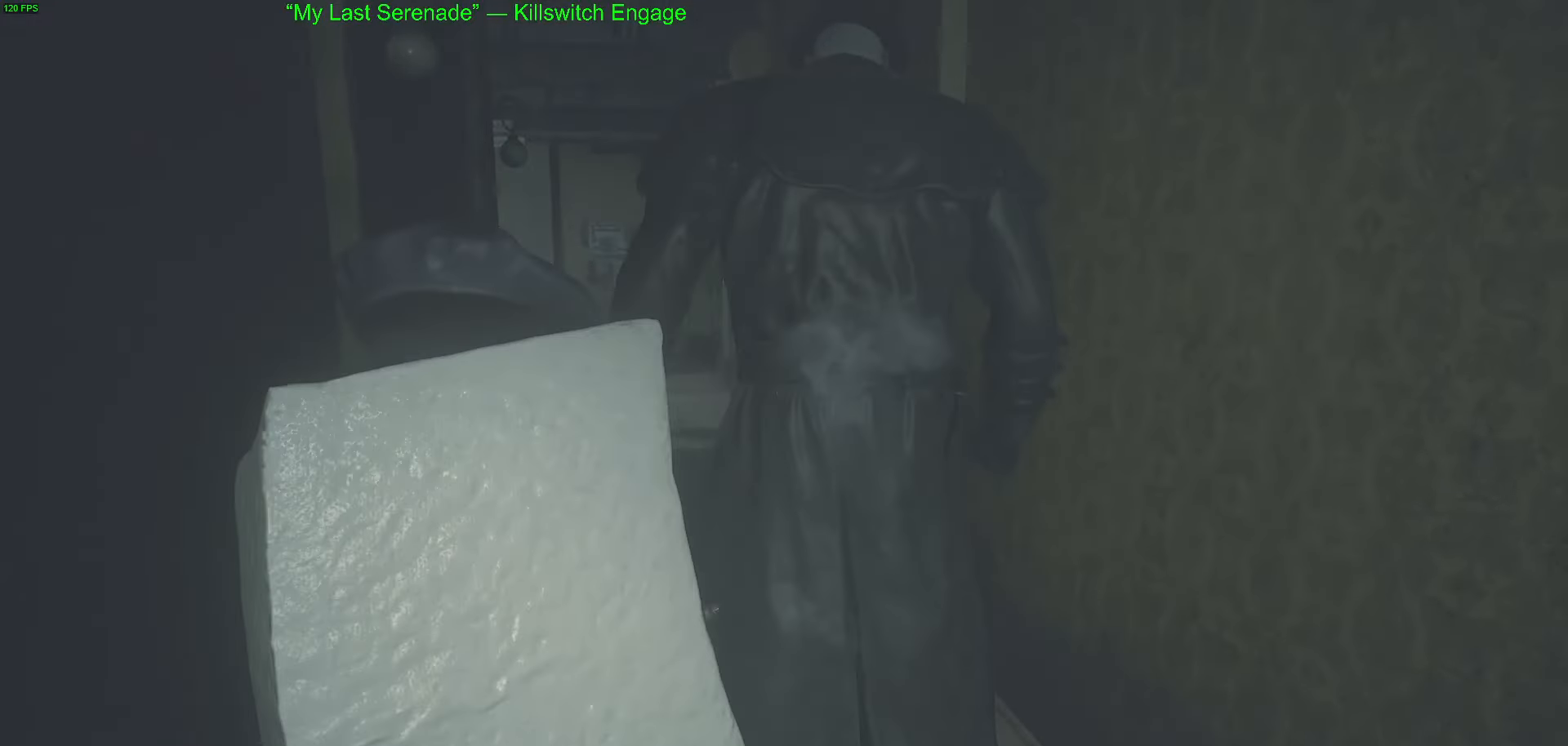
{"keys": ["s"], "mouse": [], "events": []}
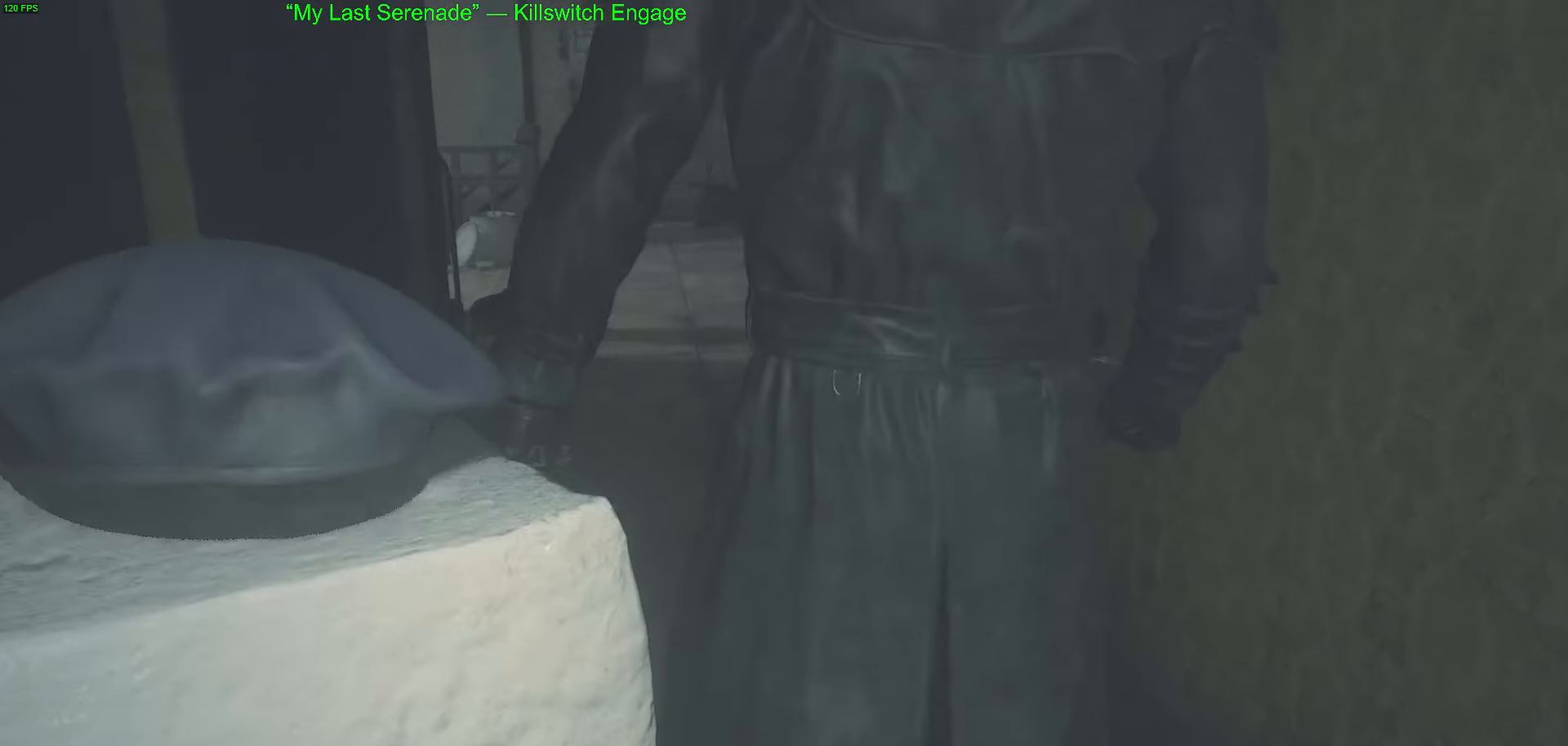
{"keys": ["s"], "mouse": [], "events": []}
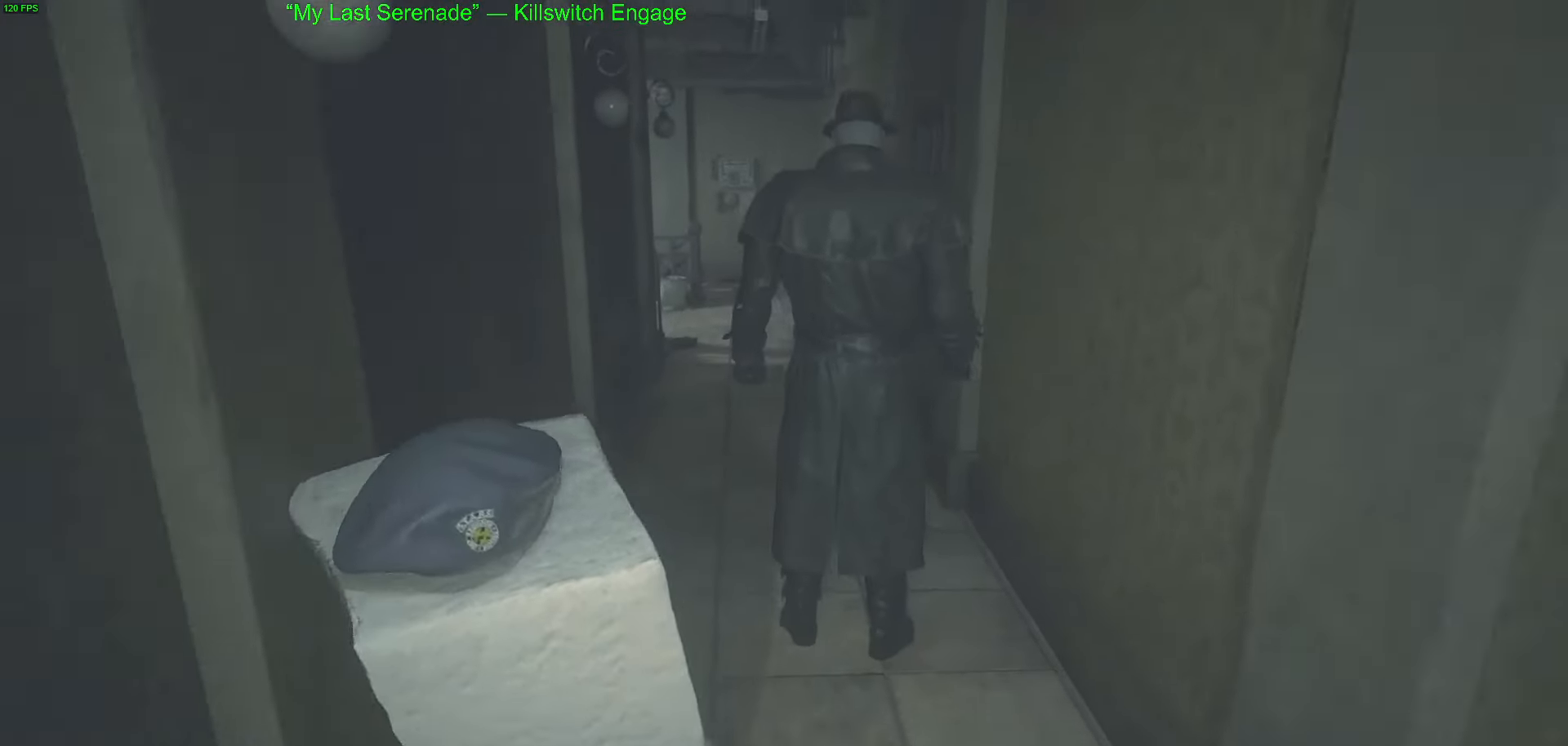
{"keys": ["s"], "mouse": [], "events": [[417, "d", "down"], [500, "d", "up"]]}
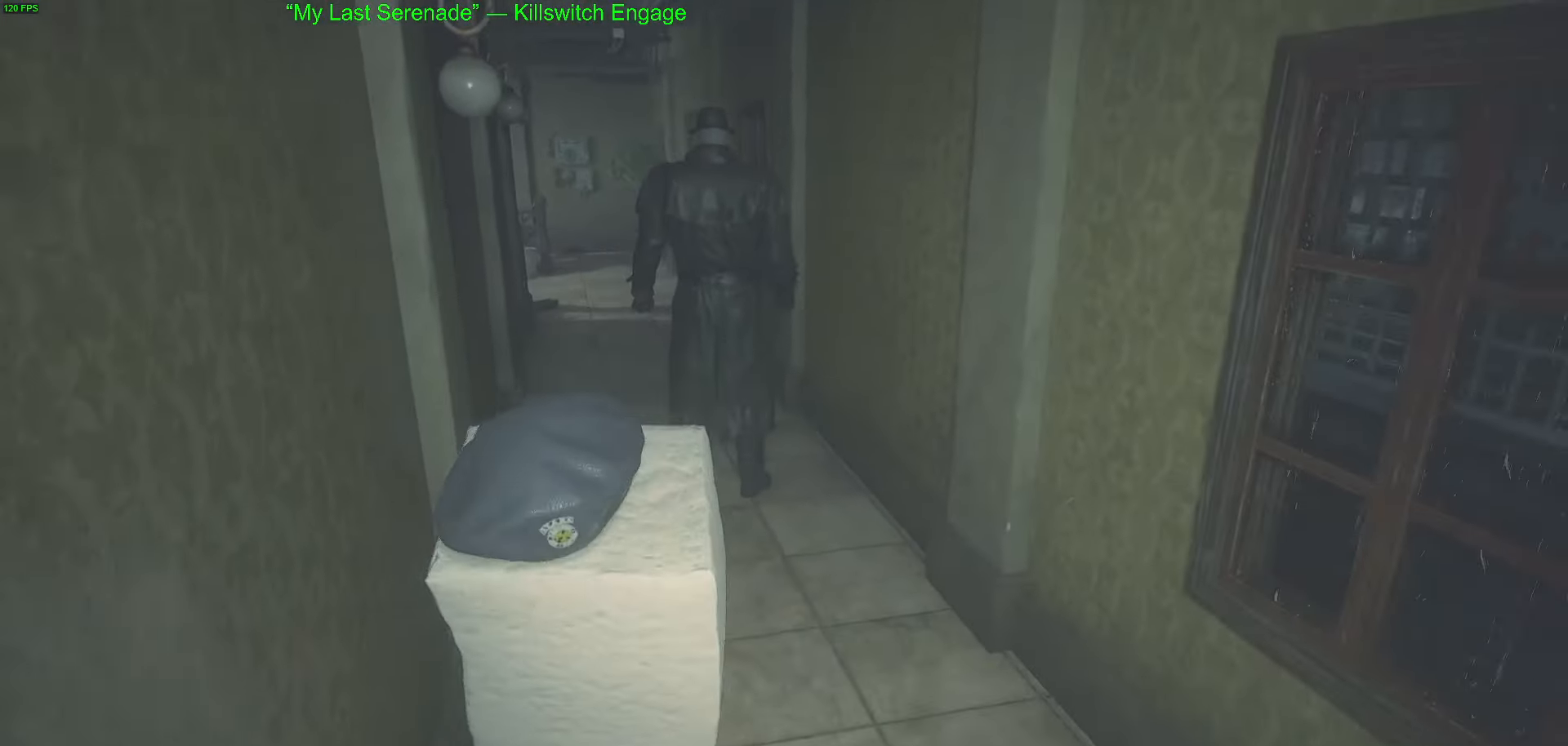
{"keys": ["s"], "mouse": [], "events": [[50, "s", "up"], [334, "s", "down"]]}
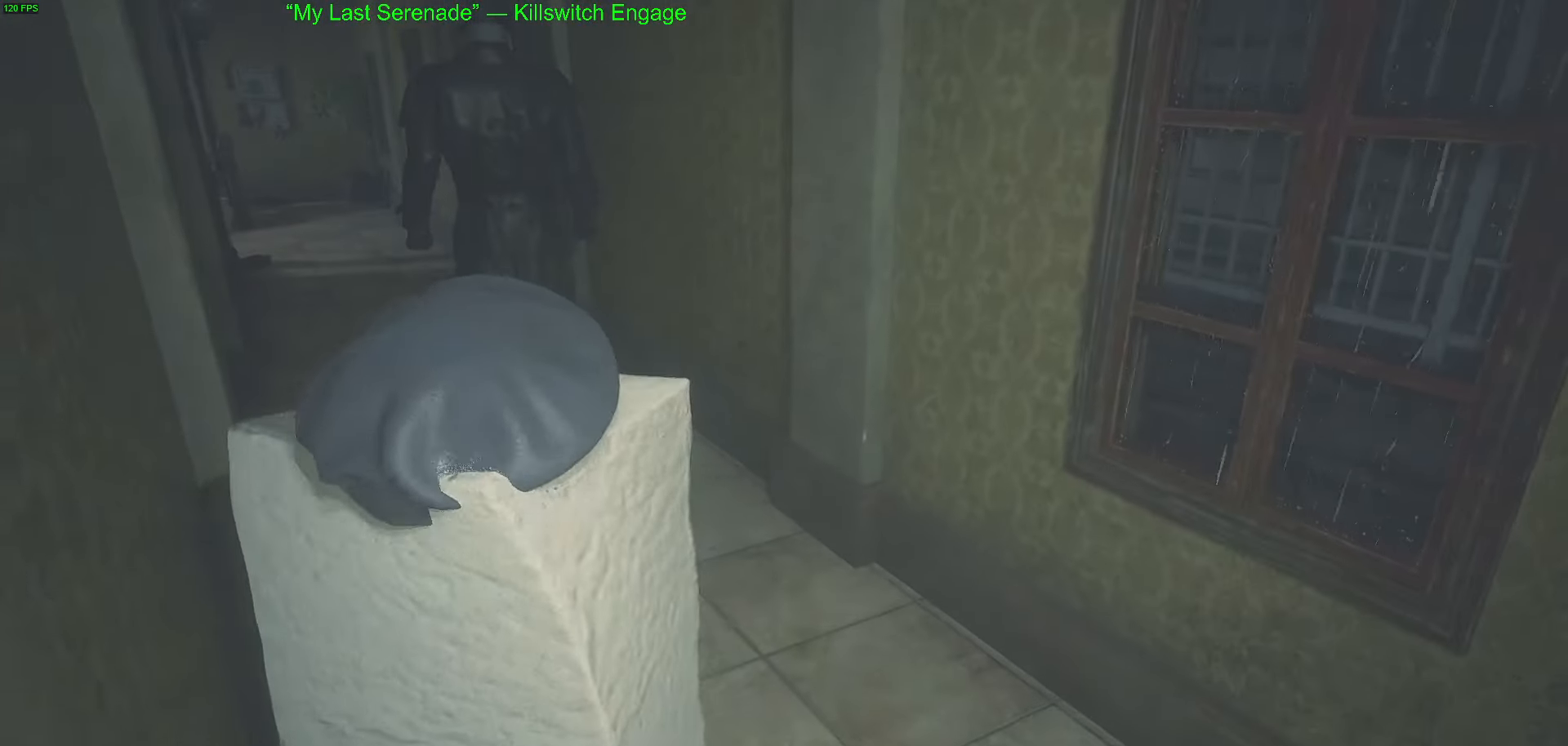
{"keys": [], "mouse": [], "events": [[200, "s", "up"]]}
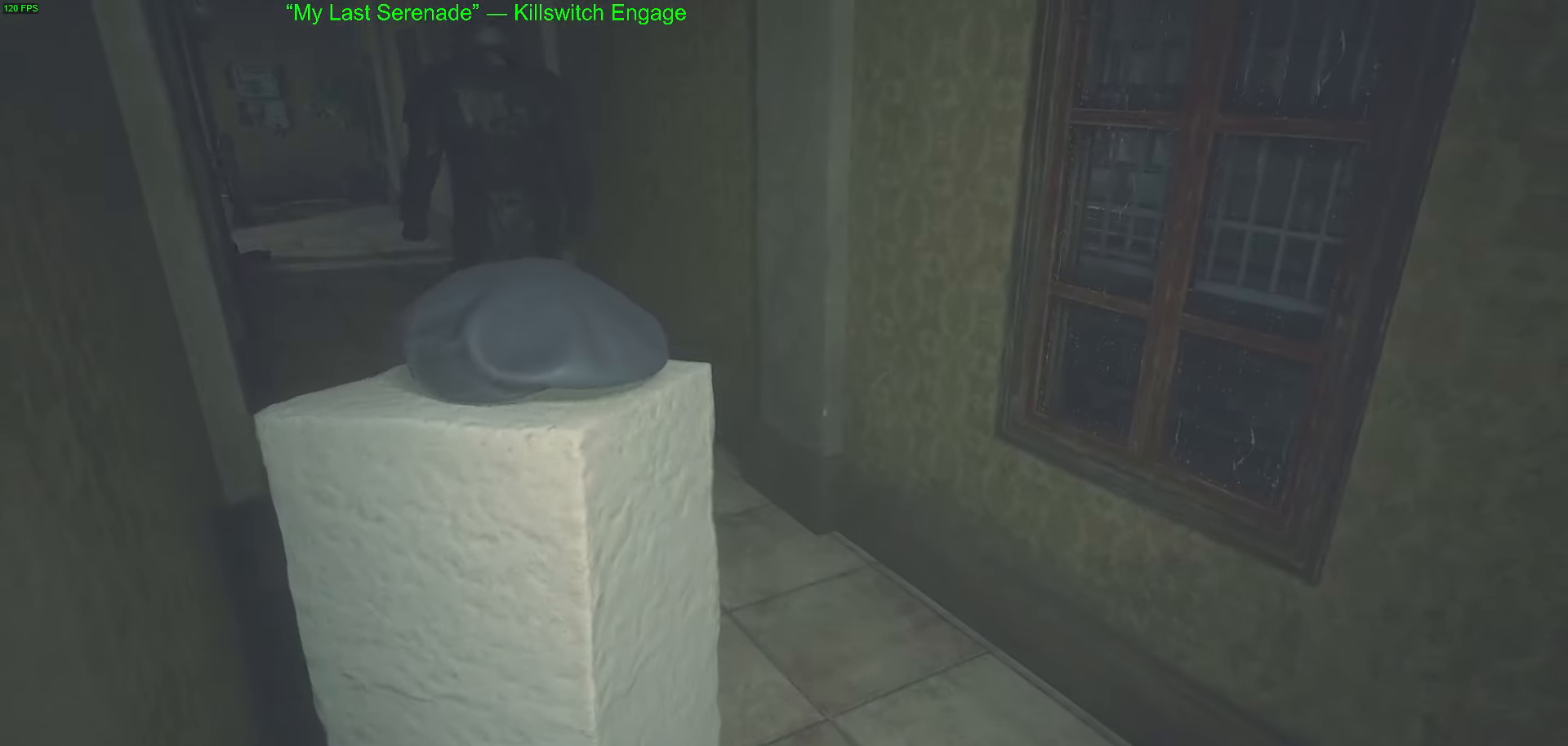
{"keys": [], "mouse": [], "events": []}
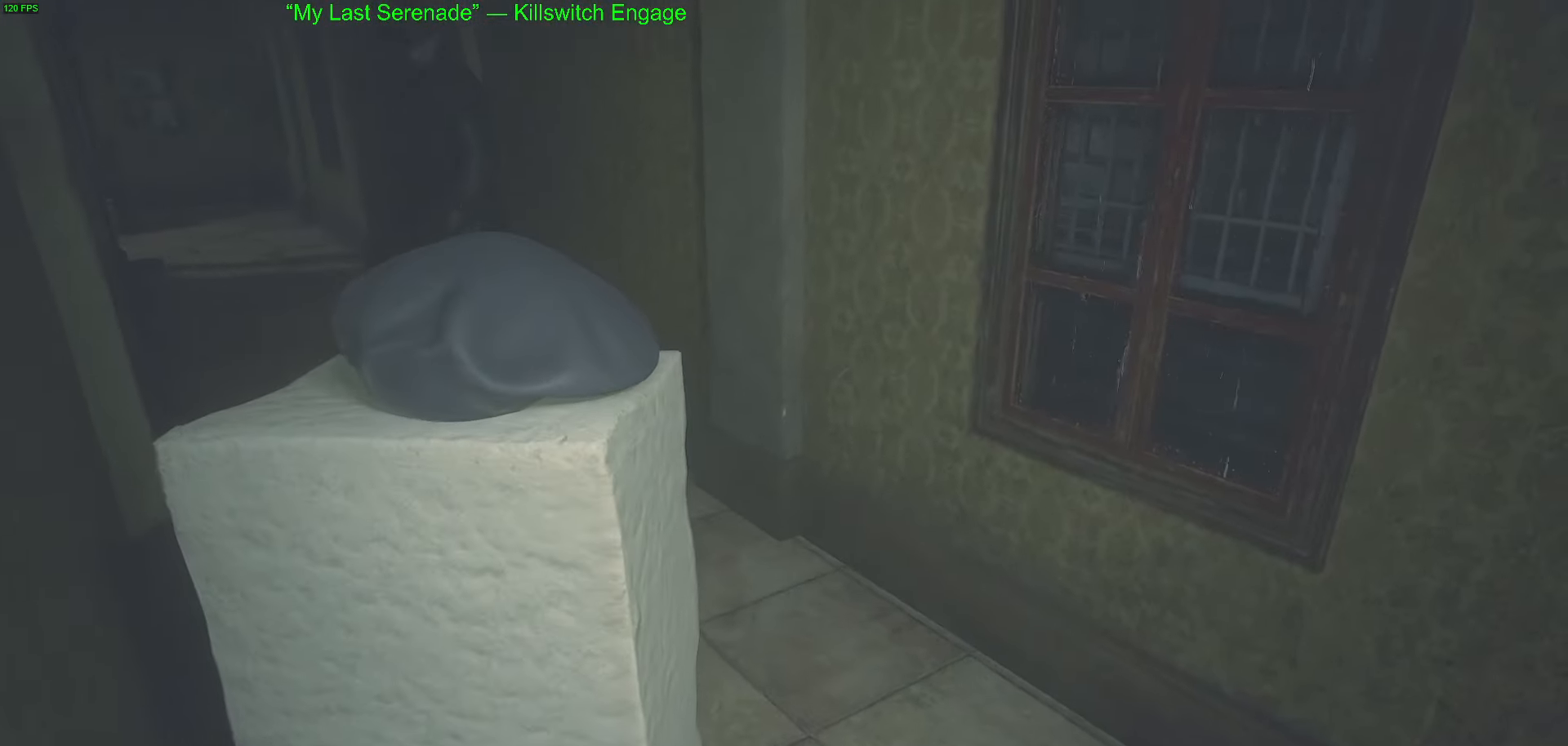
{"keys": [], "mouse": [], "events": [[234, "w", "down"], [384, "w", "up"]]}
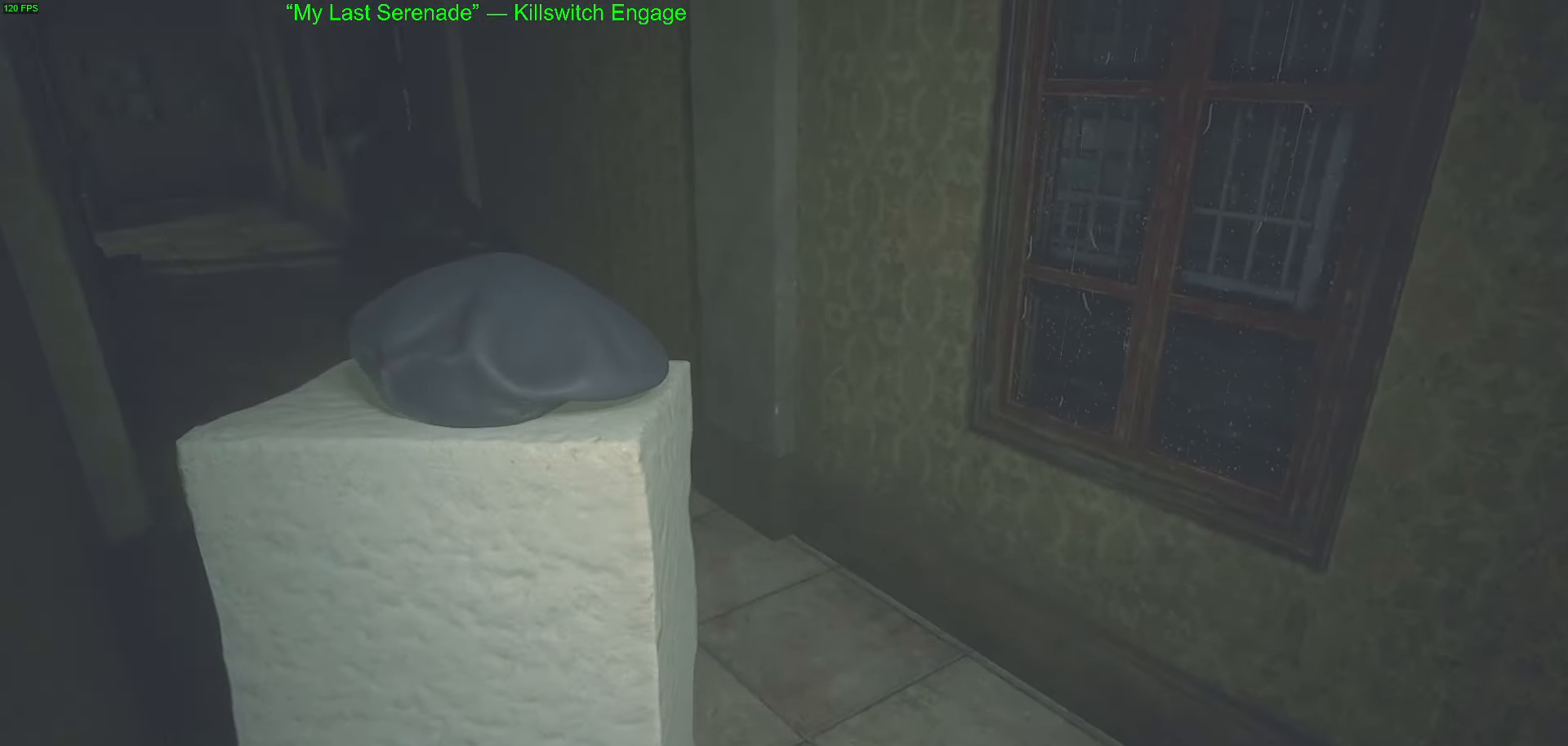
{"keys": ["w"], "mouse": [], "events": [[67, "w", "down"]]}
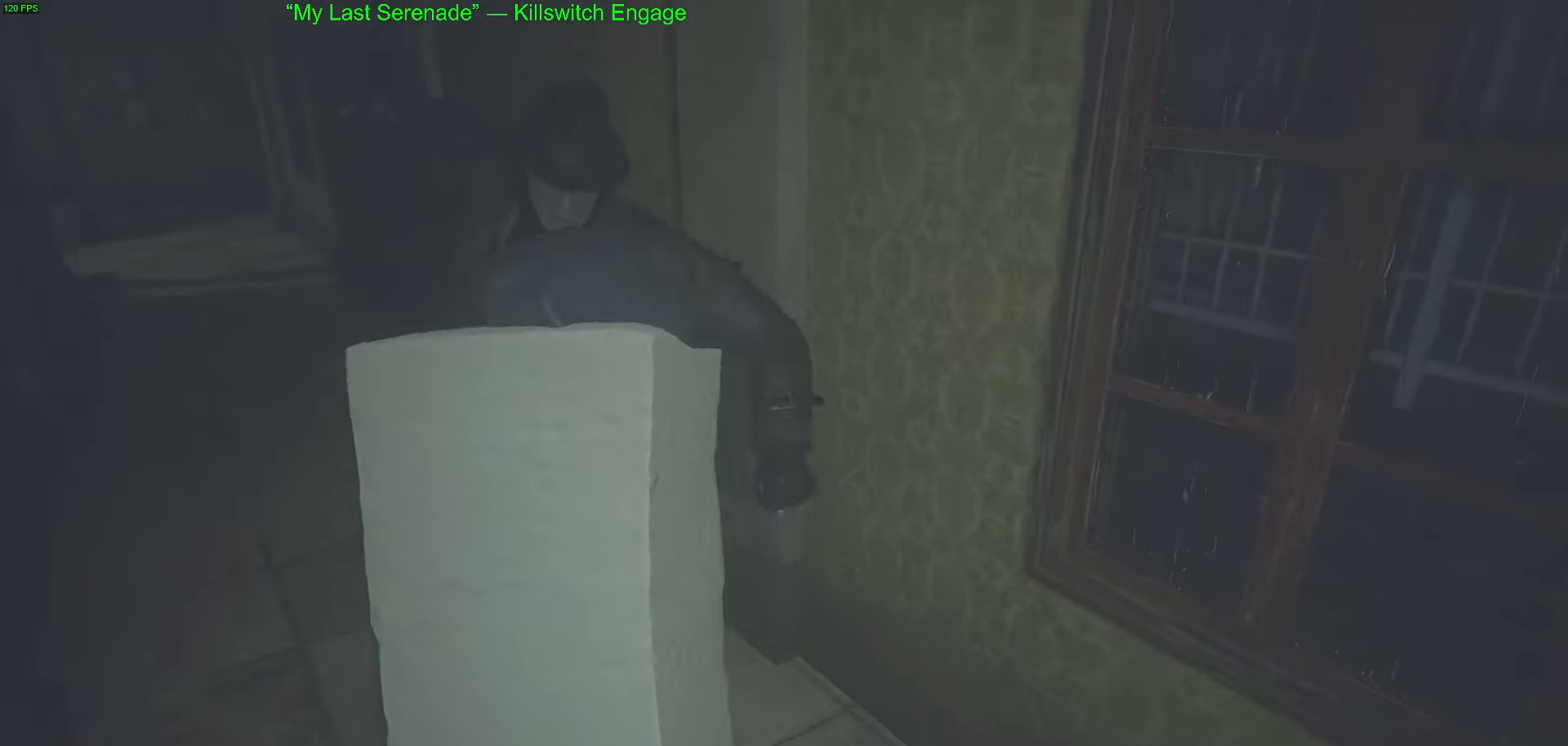
{"keys": ["a", "w"], "mouse": [], "events": [[416, "a", "down"]]}
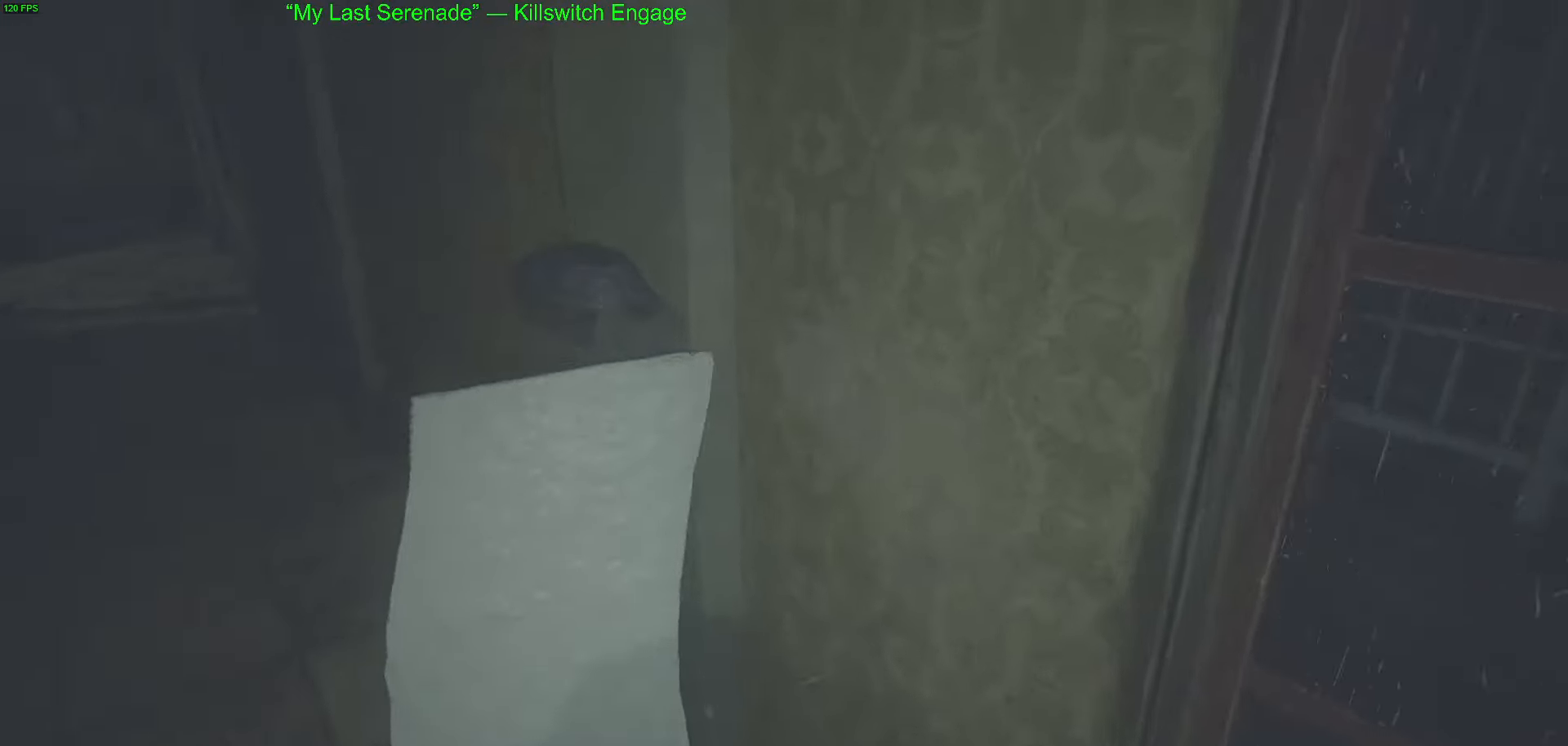
{"keys": ["d", "w"], "mouse": ["left"], "events": [[100, "w", "up"], [150, "a", "up"], [233, "mouse_left", "down"], [233, "w", "down"], [416, "d", "down"]]}
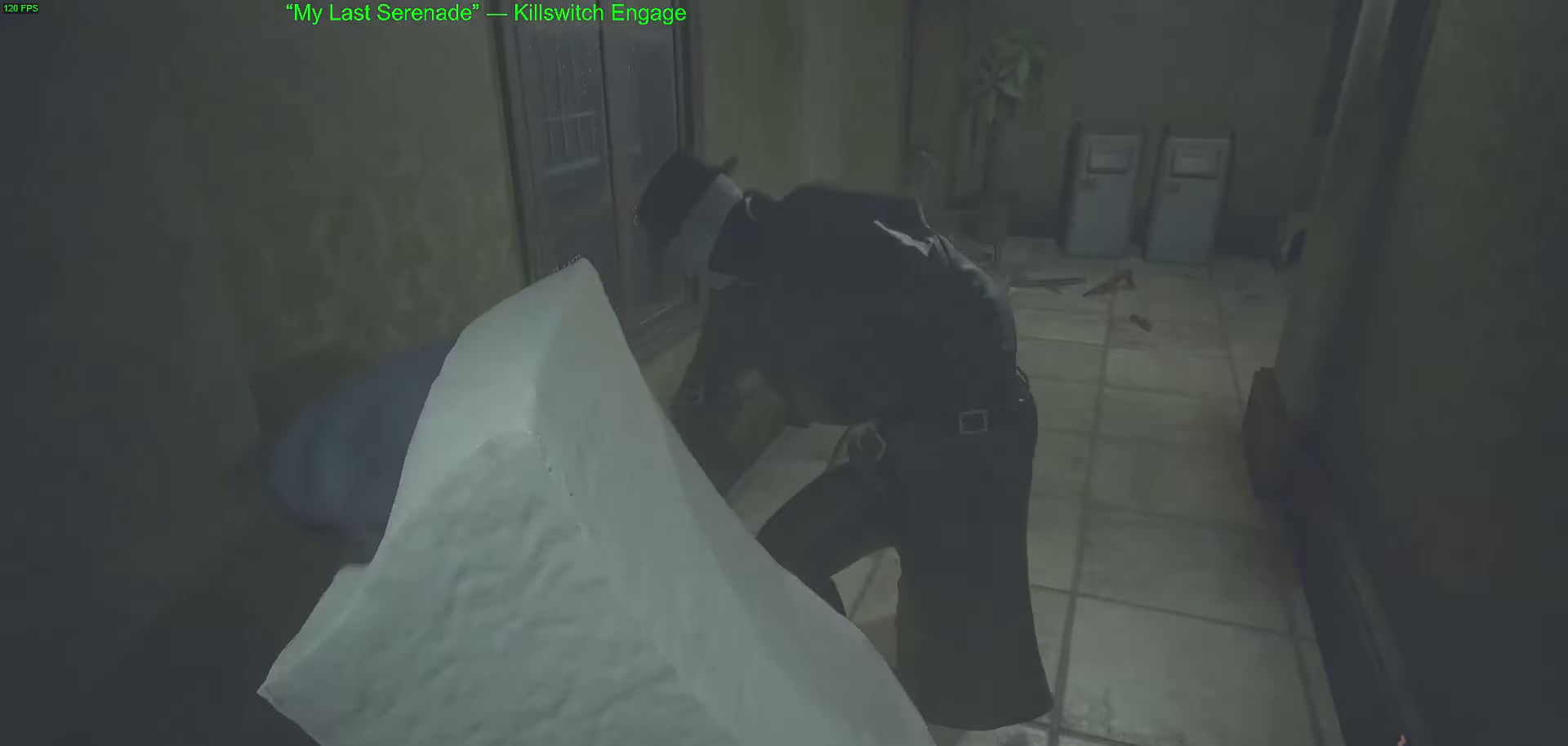
{"keys": ["w"], "mouse": ["left"], "events": [[66, "d", "up"]]}
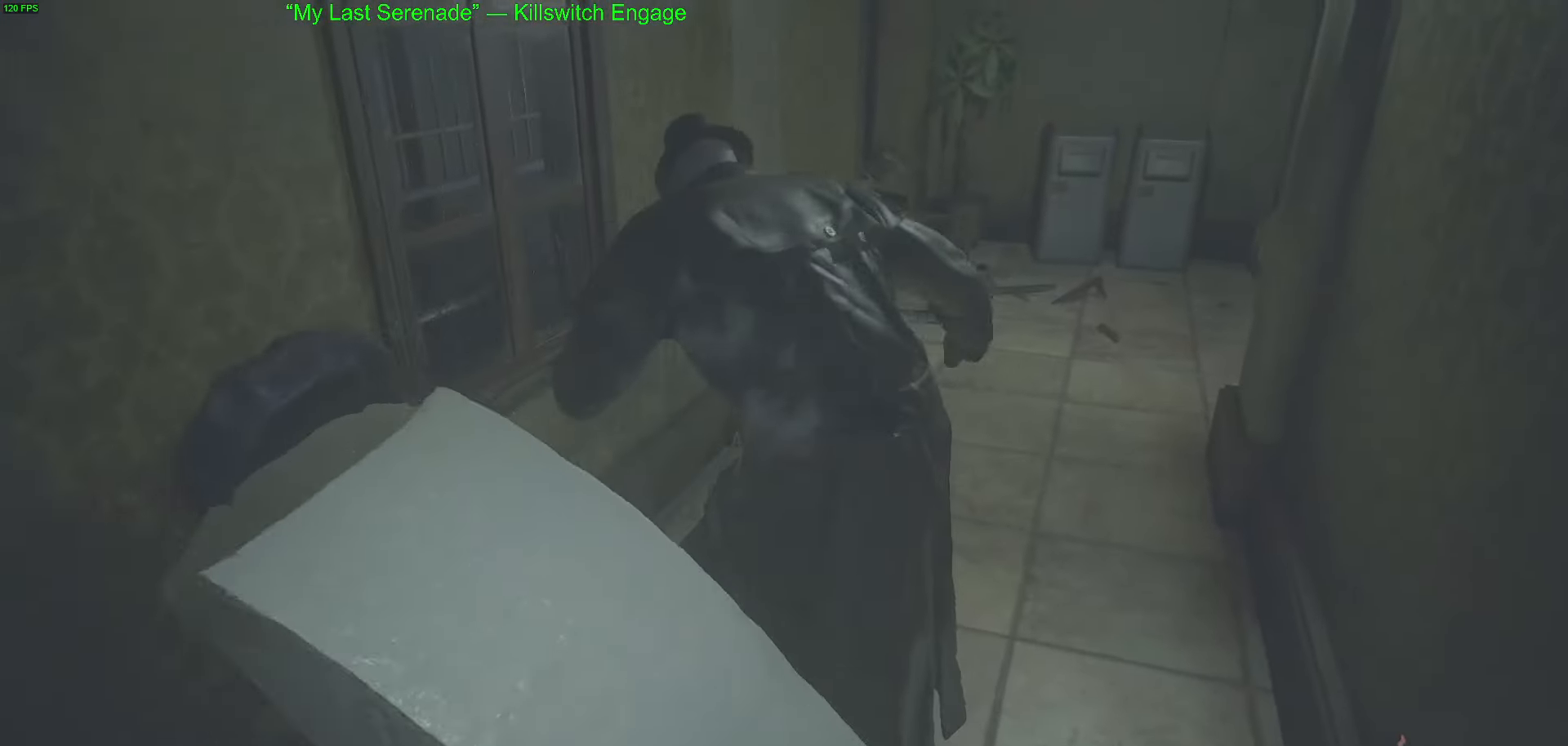
{"keys": ["w"], "mouse": ["left"], "events": [[83, "a", "down"], [216, "a", "up"]]}
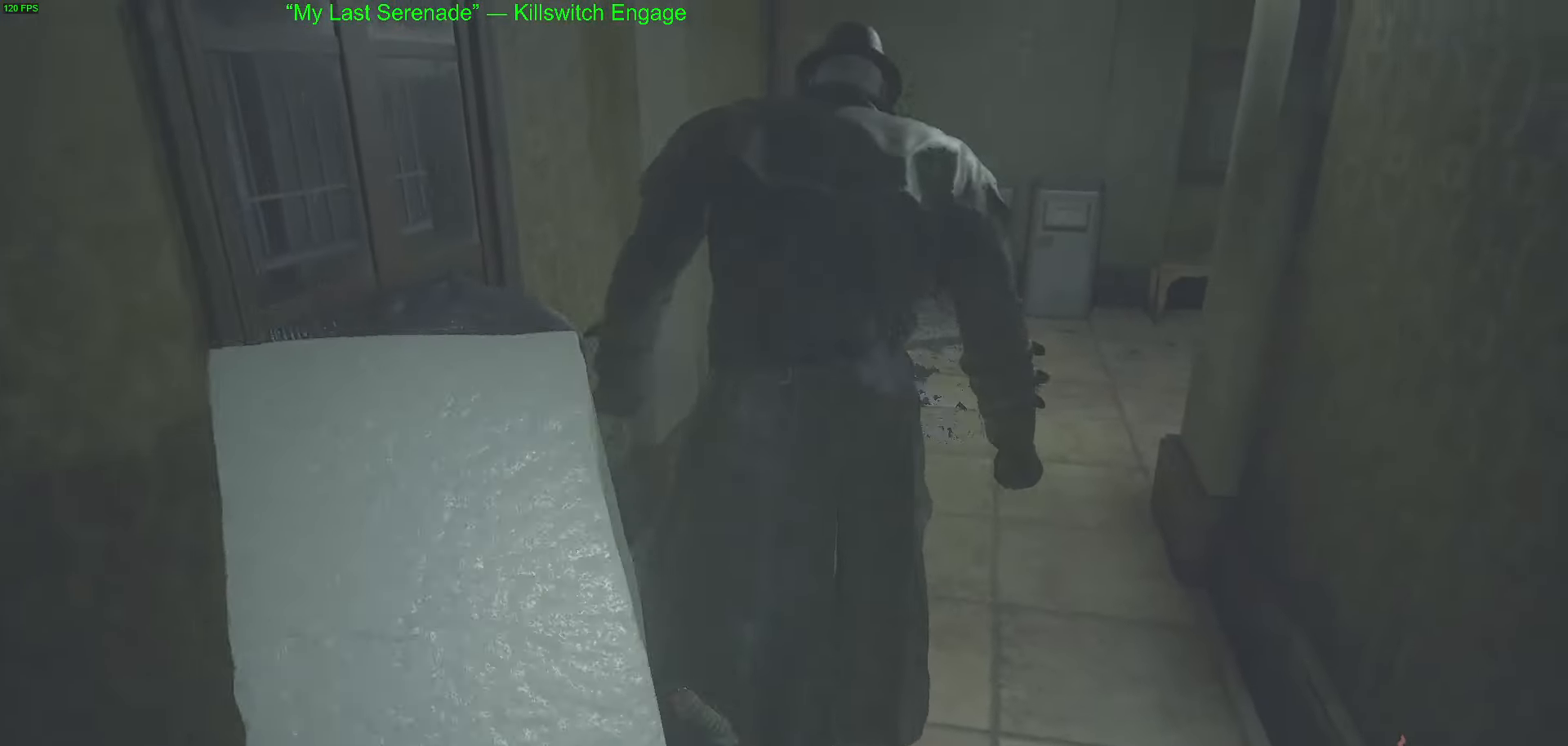
{"keys": ["s"], "mouse": [], "events": [[50, "w", "up"], [333, "s", "down"], [466, "mouse_left", "up"]]}
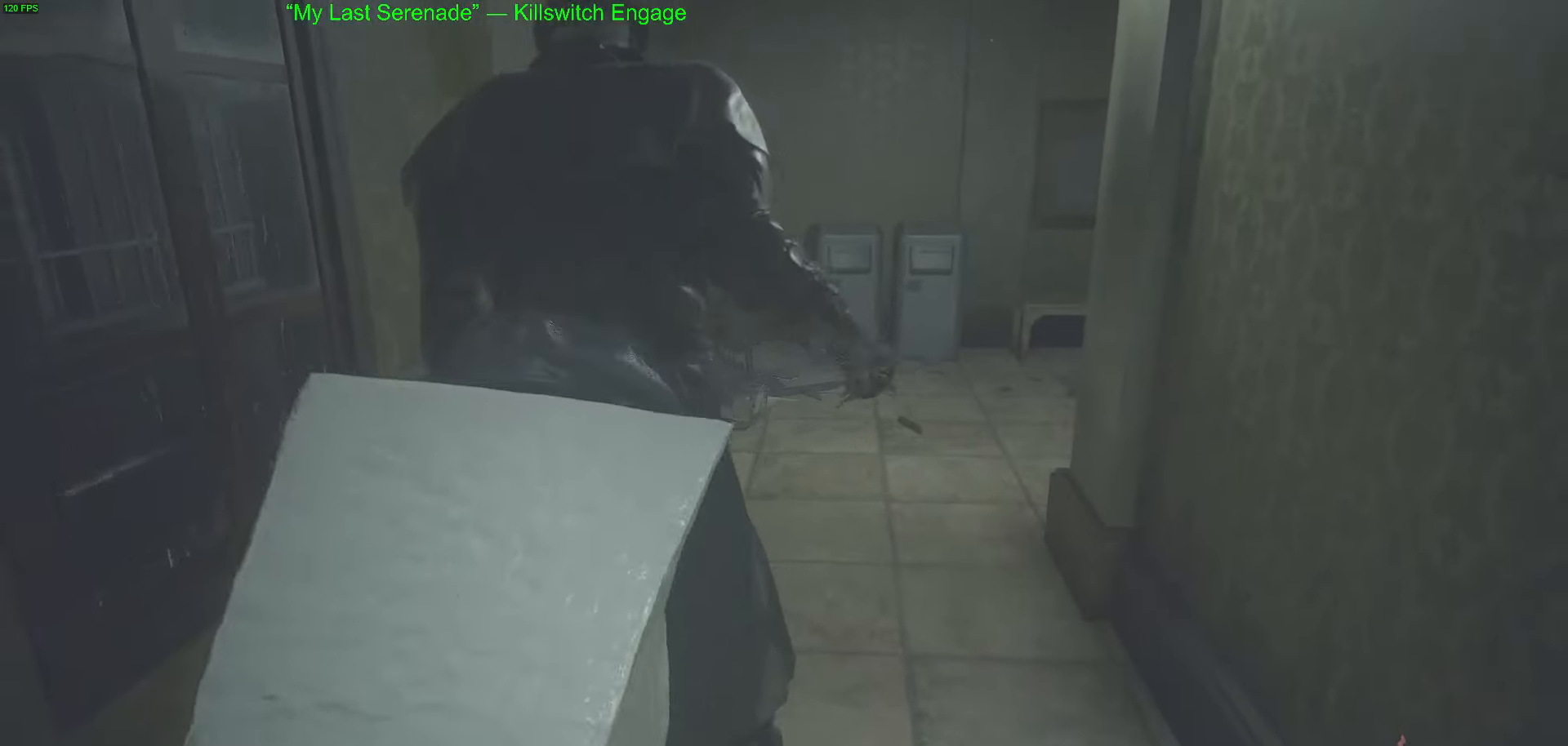
{"keys": ["s"], "mouse": [], "events": []}
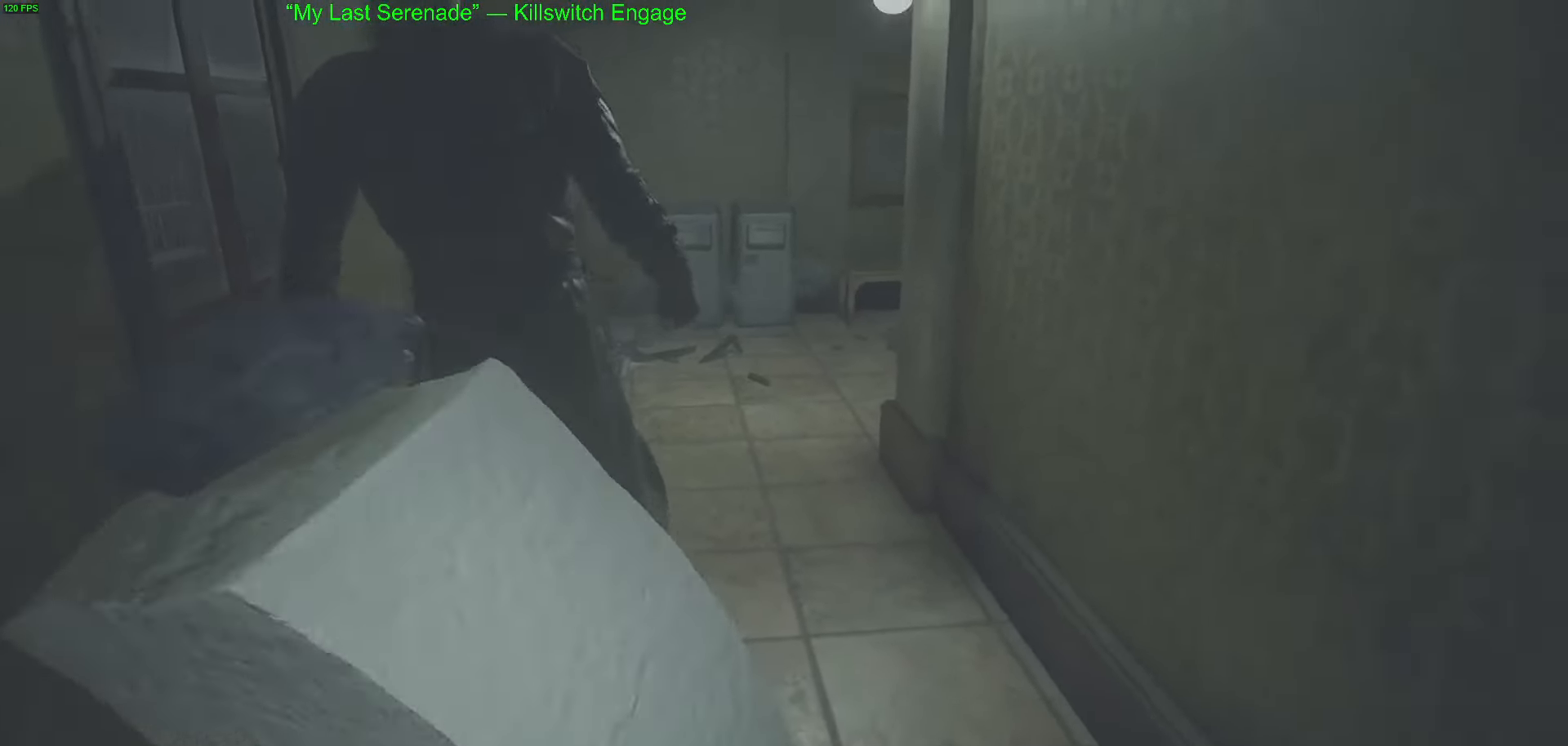
{"keys": [], "mouse": [], "events": [[416, "tab", "down"], [450, "s", "up"], [500, "tab", "up"]]}
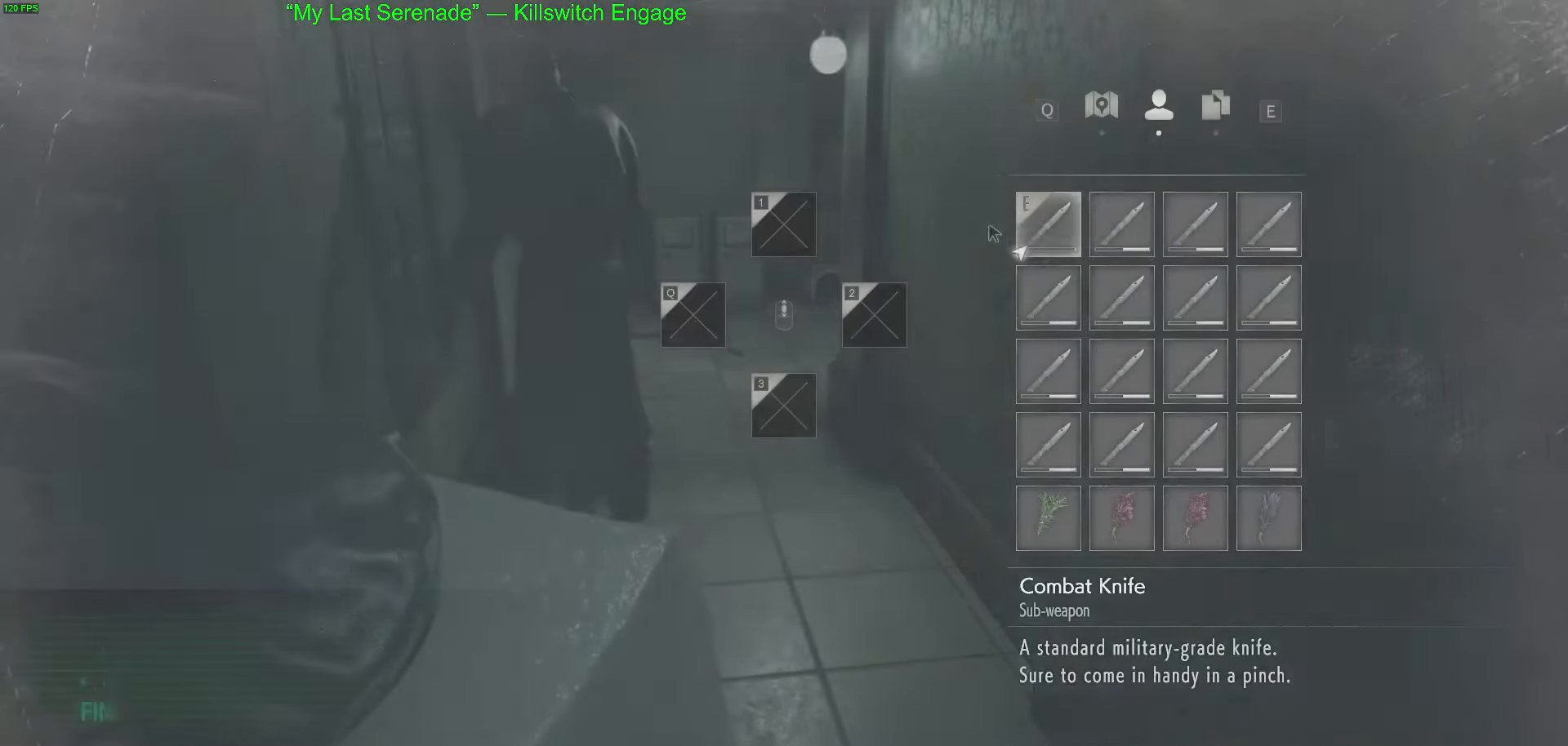
{"keys": [], "mouse": ["right"], "events": [[233, "space", "down"], [333, "space", "up"], [383, "space", "down"], [416, "mouse_right", "down"], [466, "space", "up"]]}
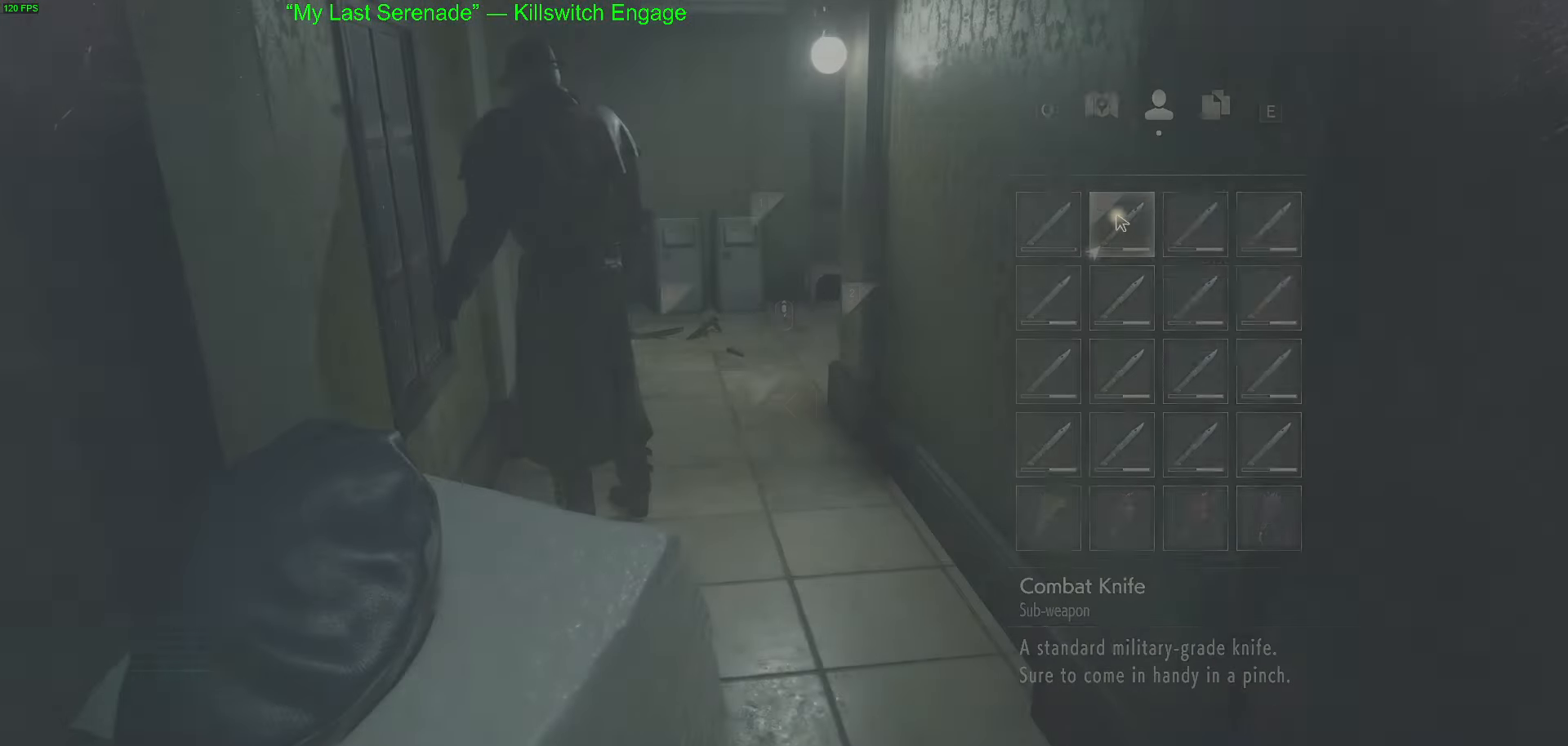
{"keys": ["s"], "mouse": [], "events": [[16, "mouse_right", "up"], [66, "s", "down"]]}
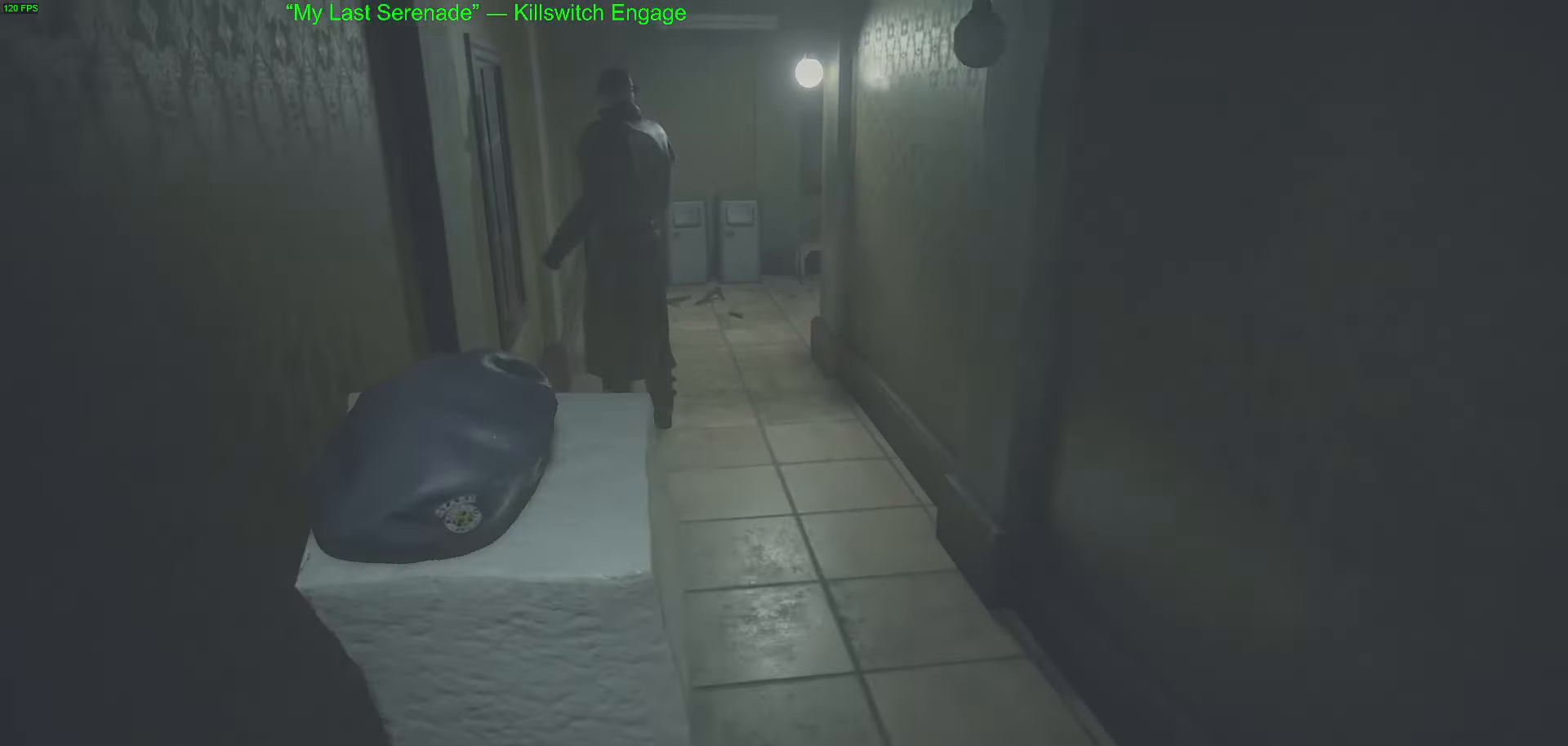
{"keys": [], "mouse": [], "events": [[83, "s", "up"]]}
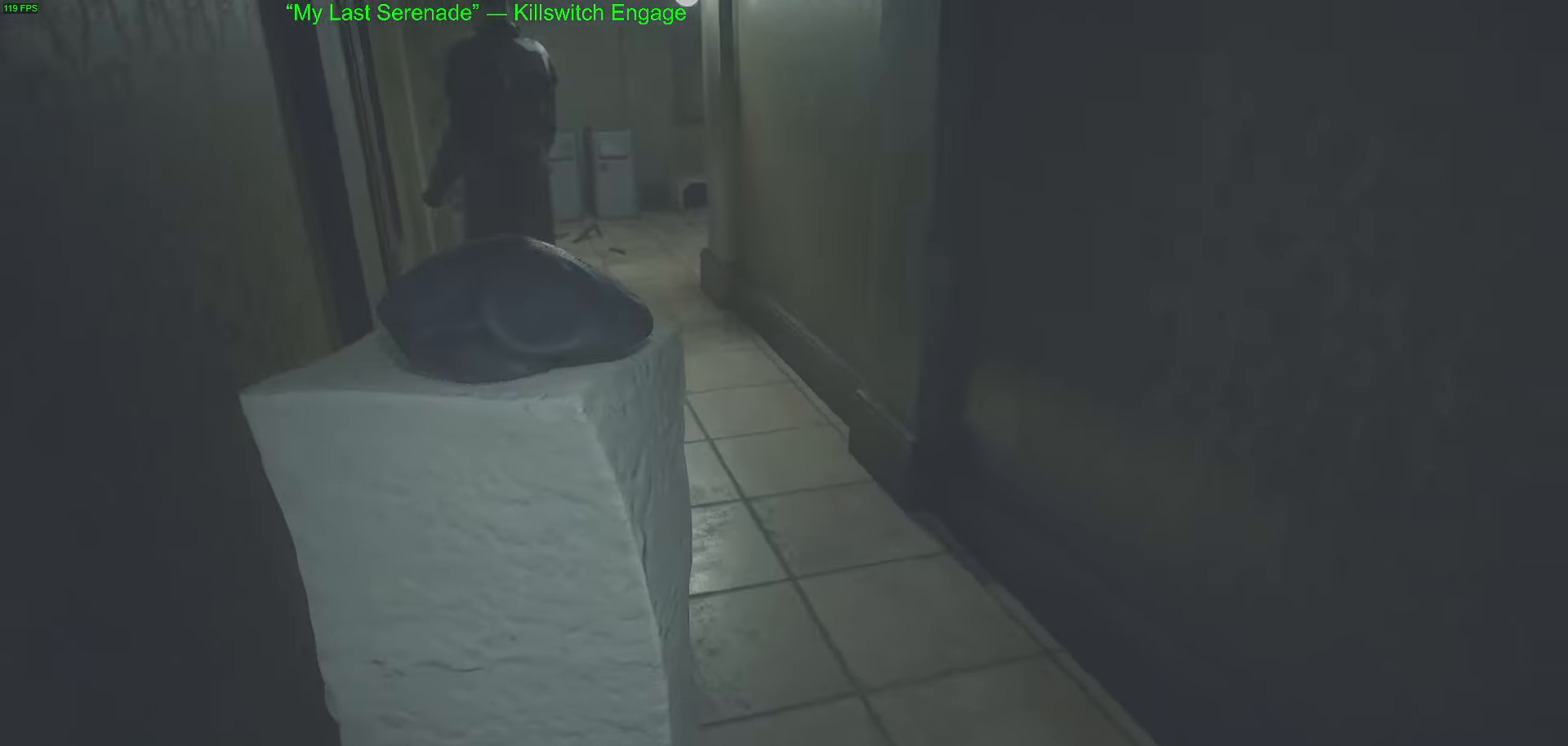
{"keys": [], "mouse": [], "events": []}
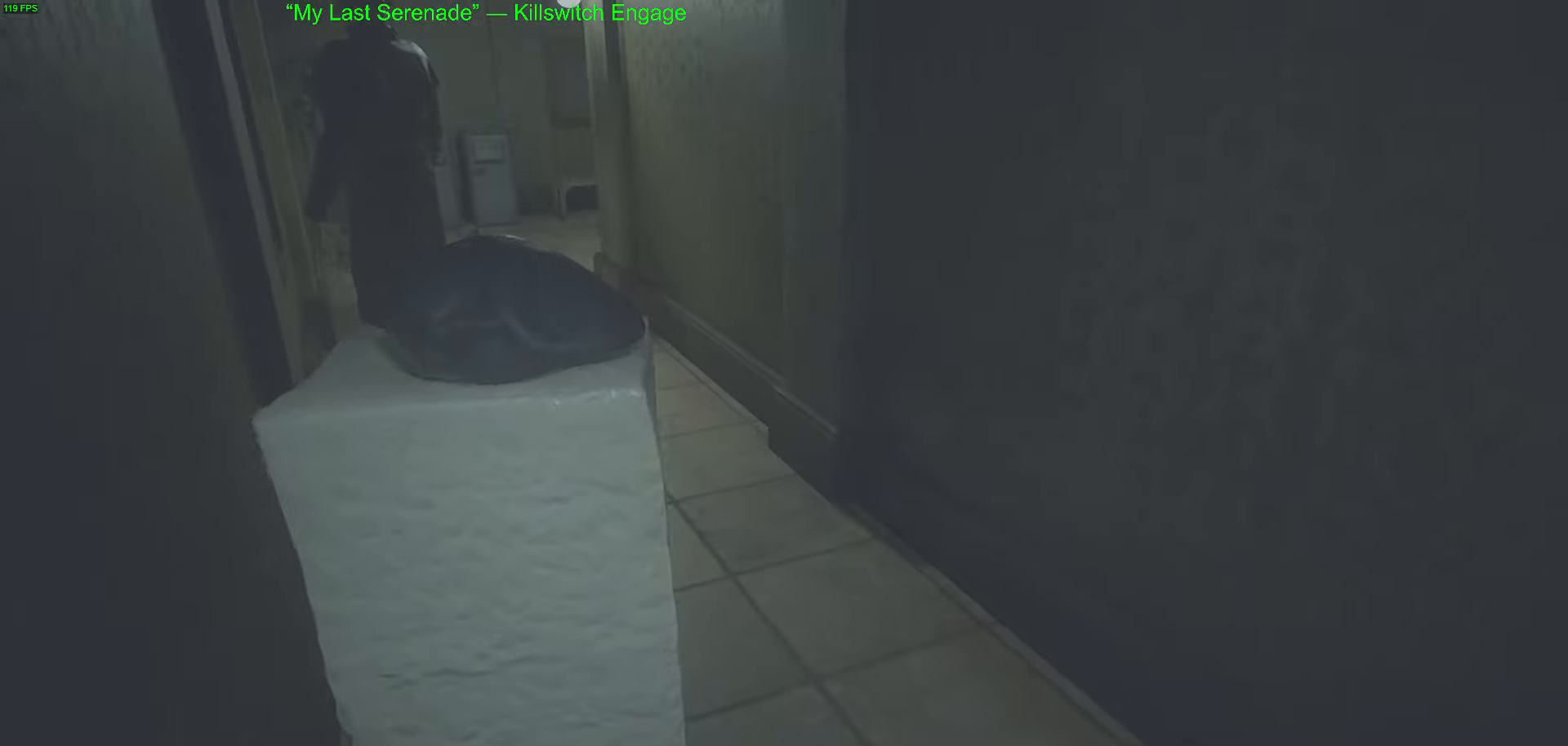
{"keys": ["w"], "mouse": [], "events": [[483, "w", "down"]]}
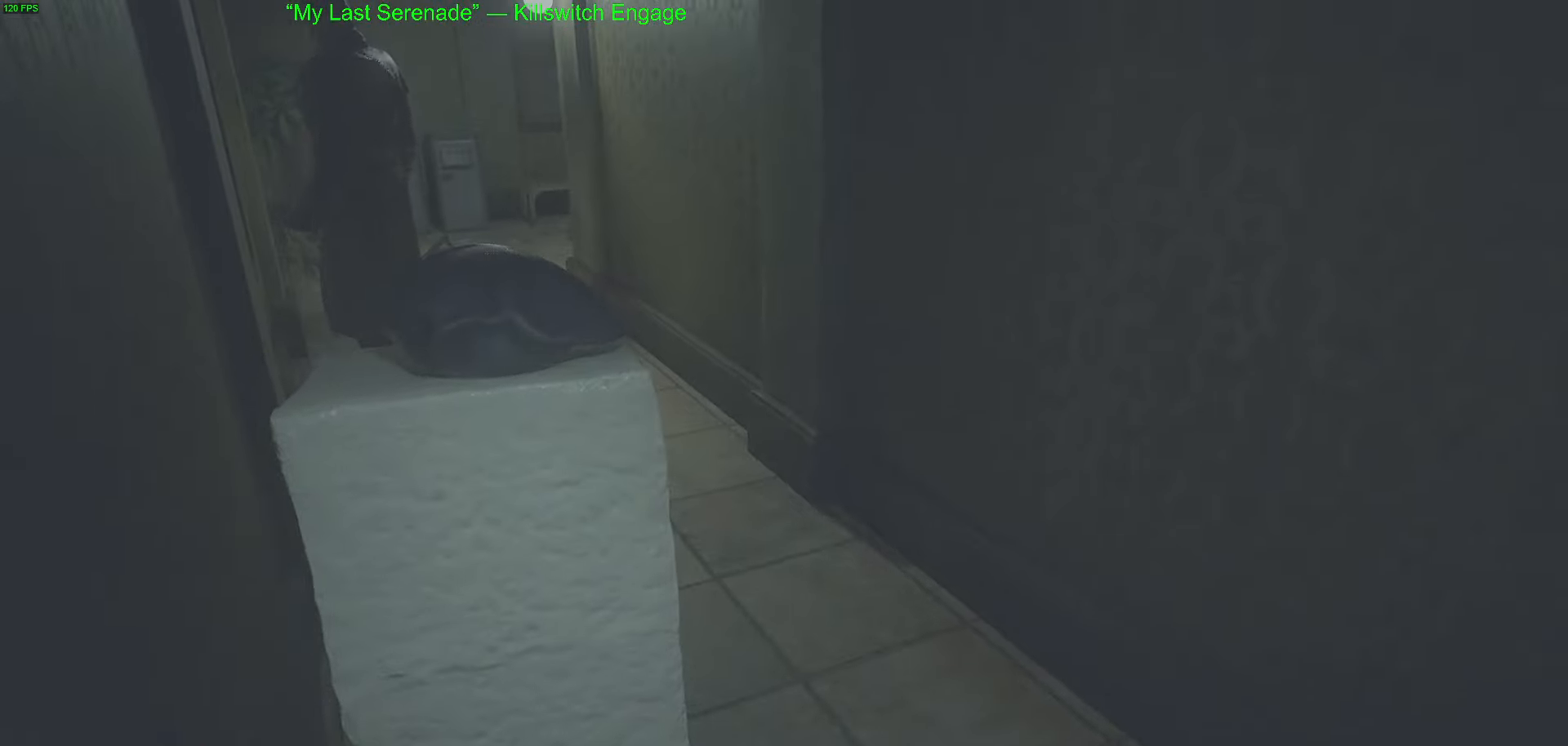
{"keys": [], "mouse": [], "events": [[417, "w", "up"]]}
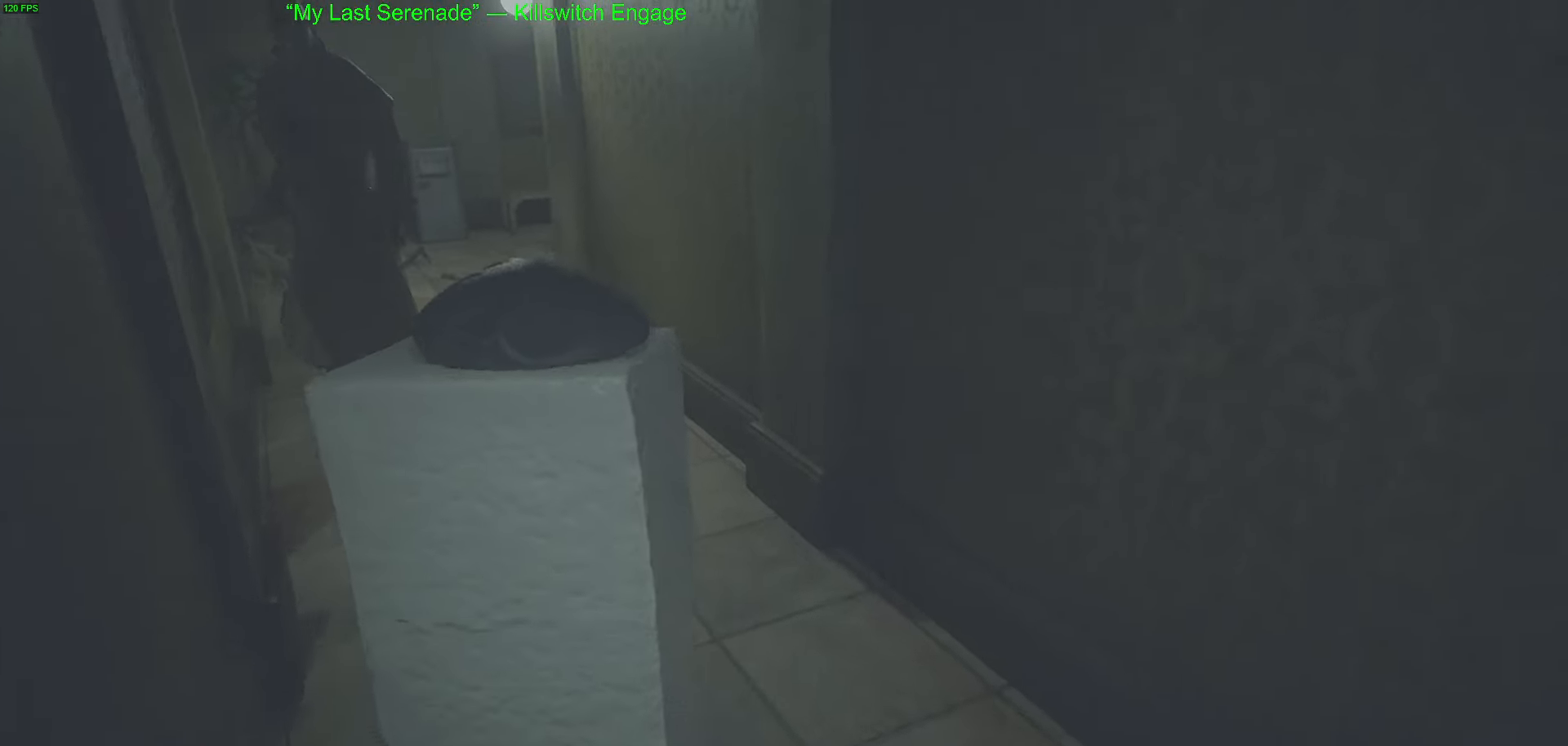
{"keys": ["w"], "mouse": [], "events": [[467, "w", "down"]]}
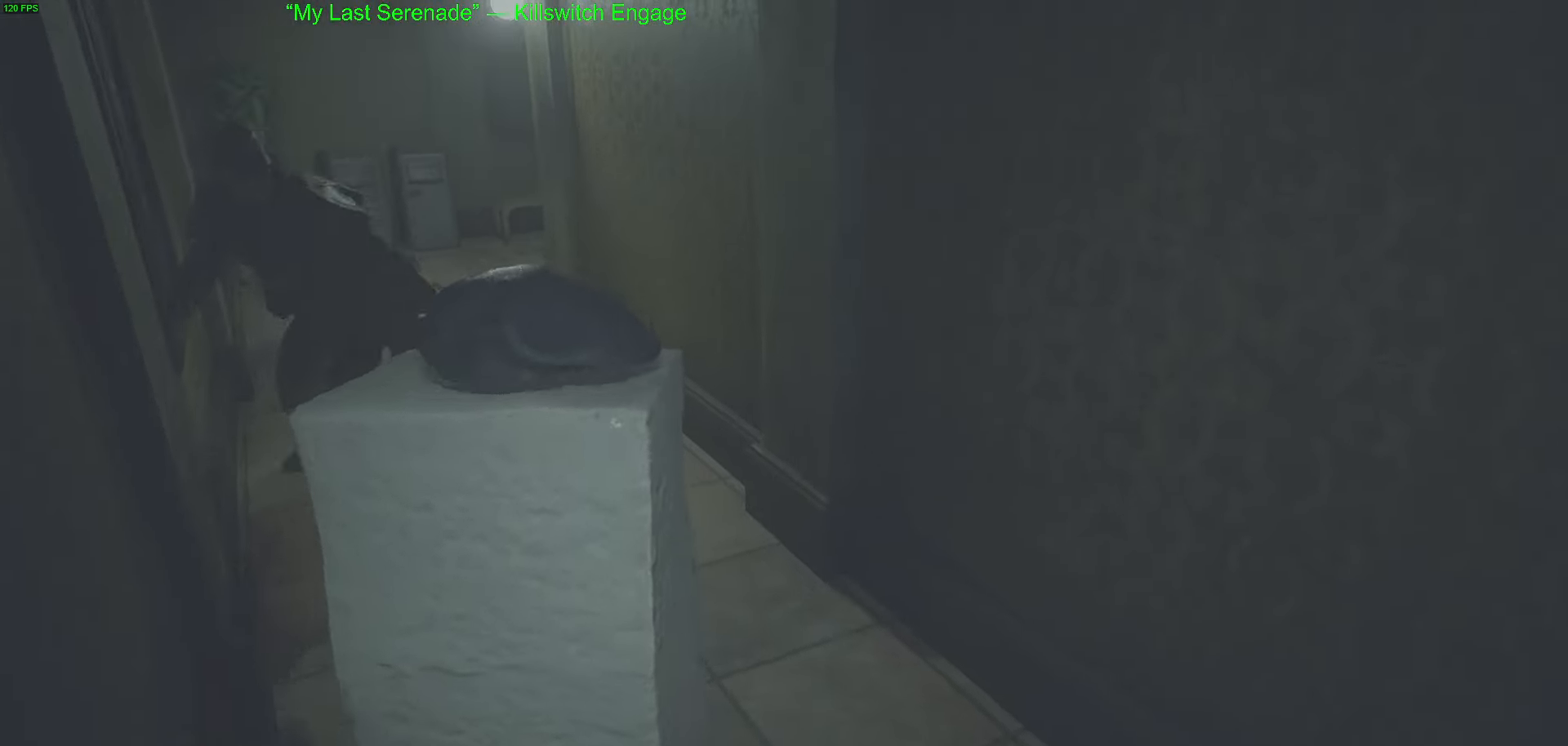
{"keys": ["w"], "mouse": [], "events": []}
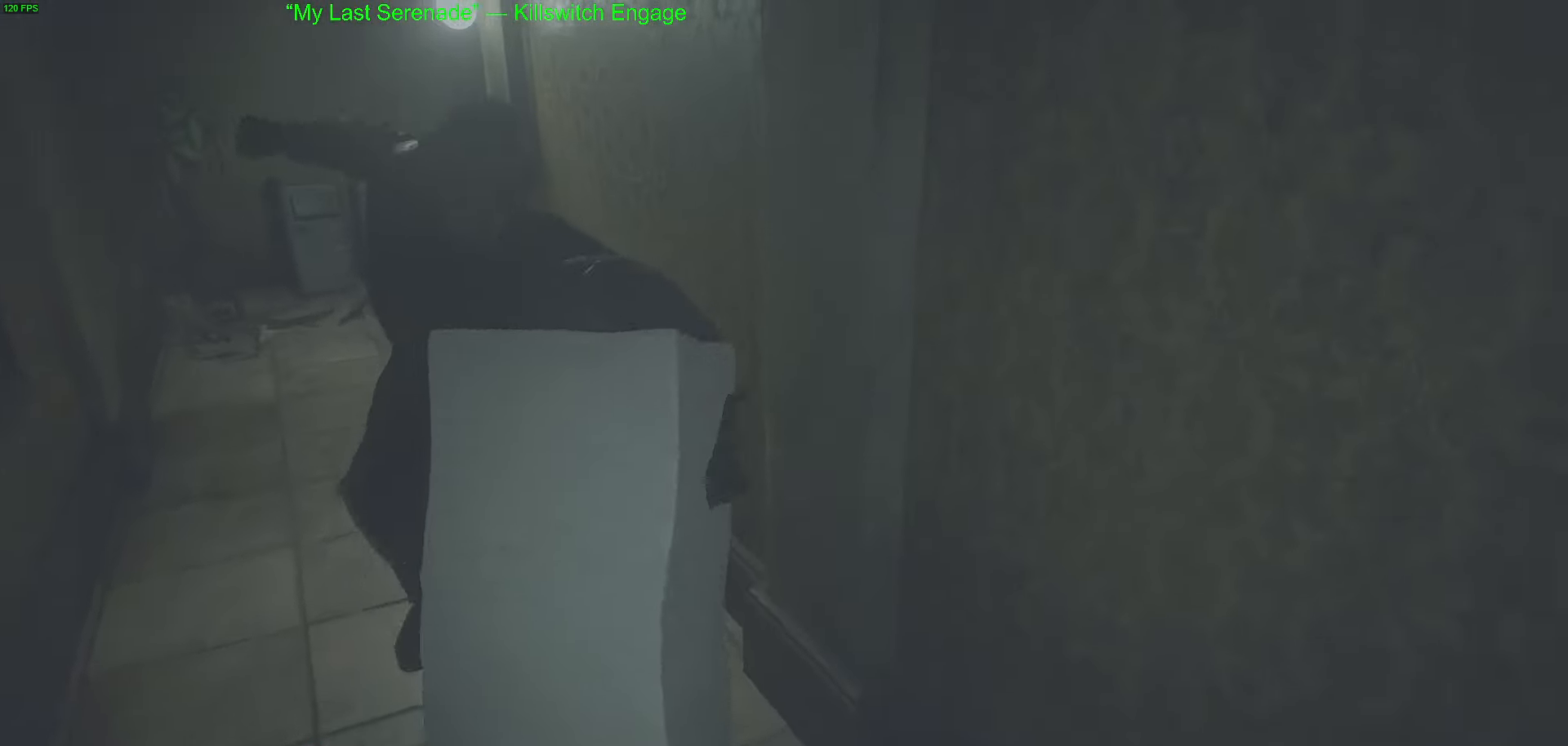
{"keys": ["a"], "mouse": [], "events": [[317, "a", "down"], [450, "w", "up"]]}